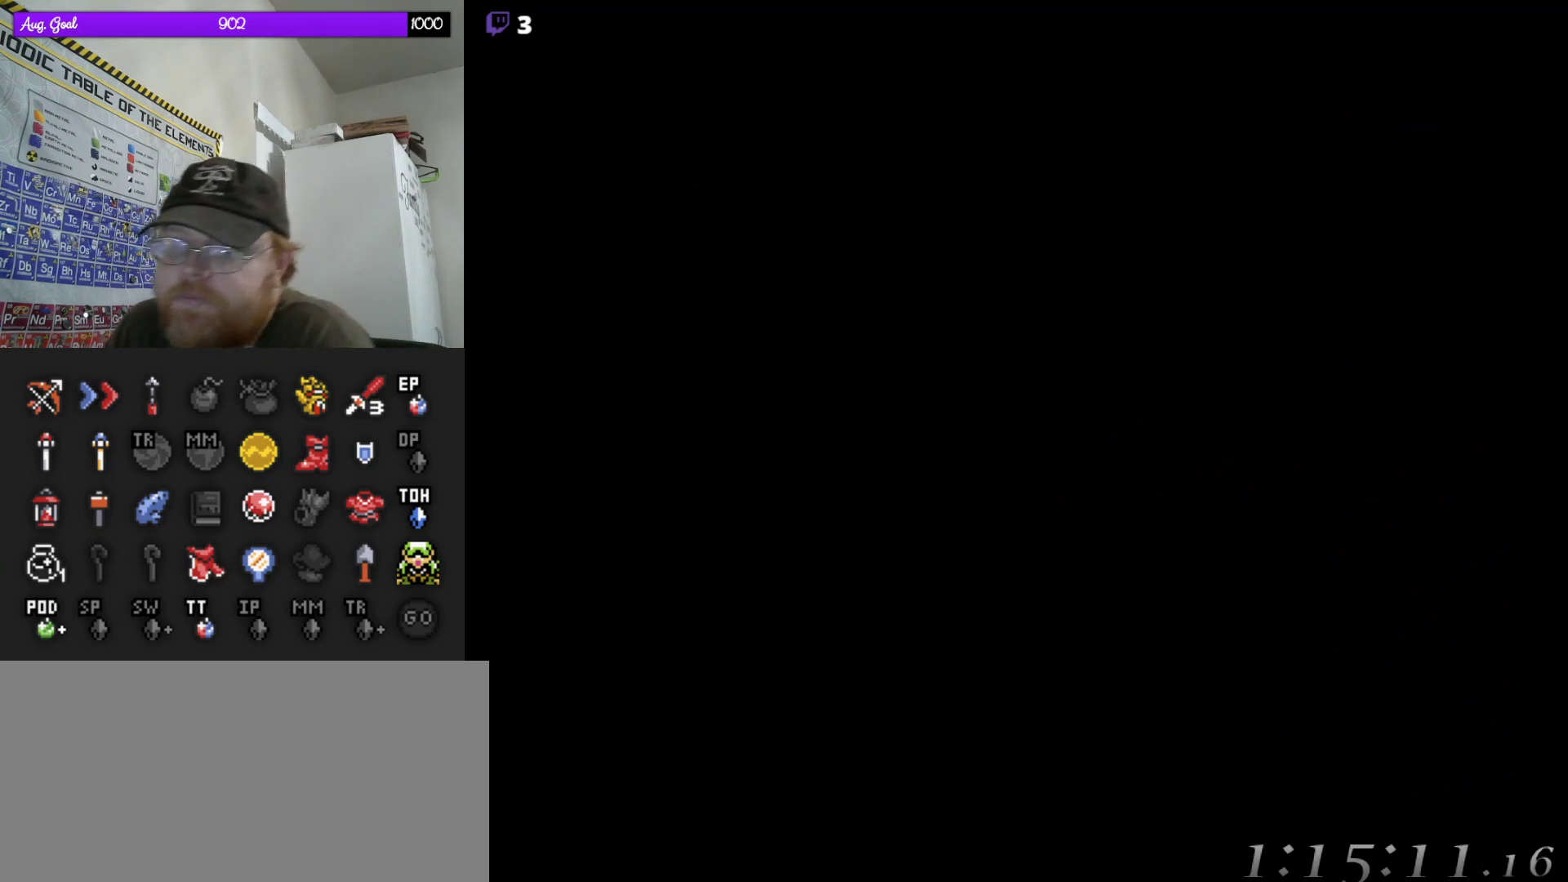
Gameplay with a controller (Nintendo layout); each line is a JSON object with the inputs held at the frame after it. "events" lists button and stick changes between this image and that frame as [ms after this image, input, new state], when the widget could be followed in between. Not read: A L3 R3.
{"buttons": [], "events": []}
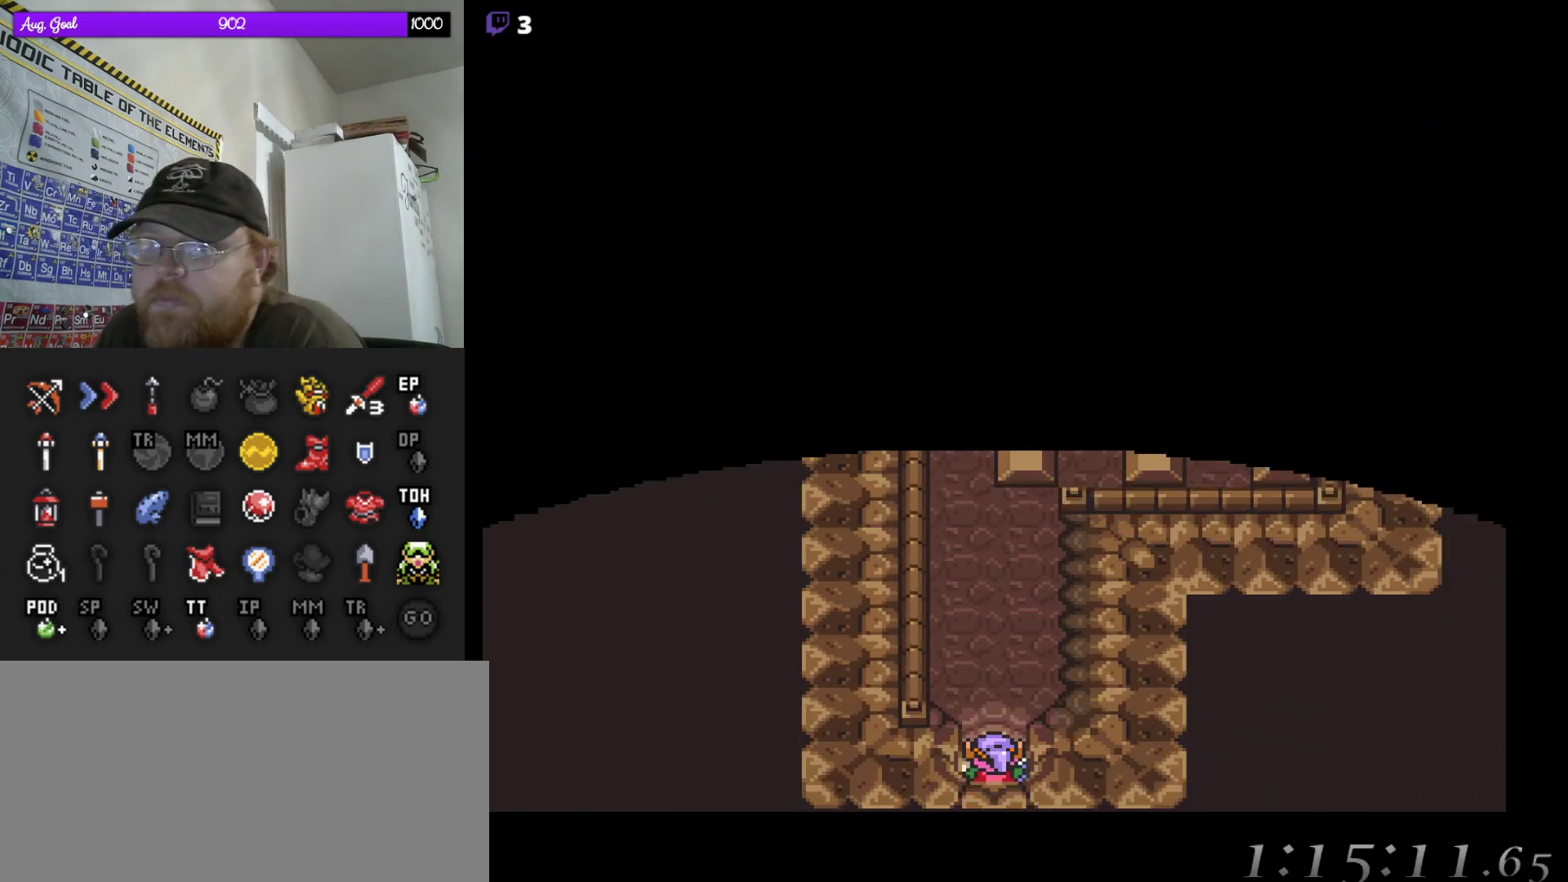
{"buttons": ["DPAD_UP"], "events": [[450, "DPAD_UP", "down"]]}
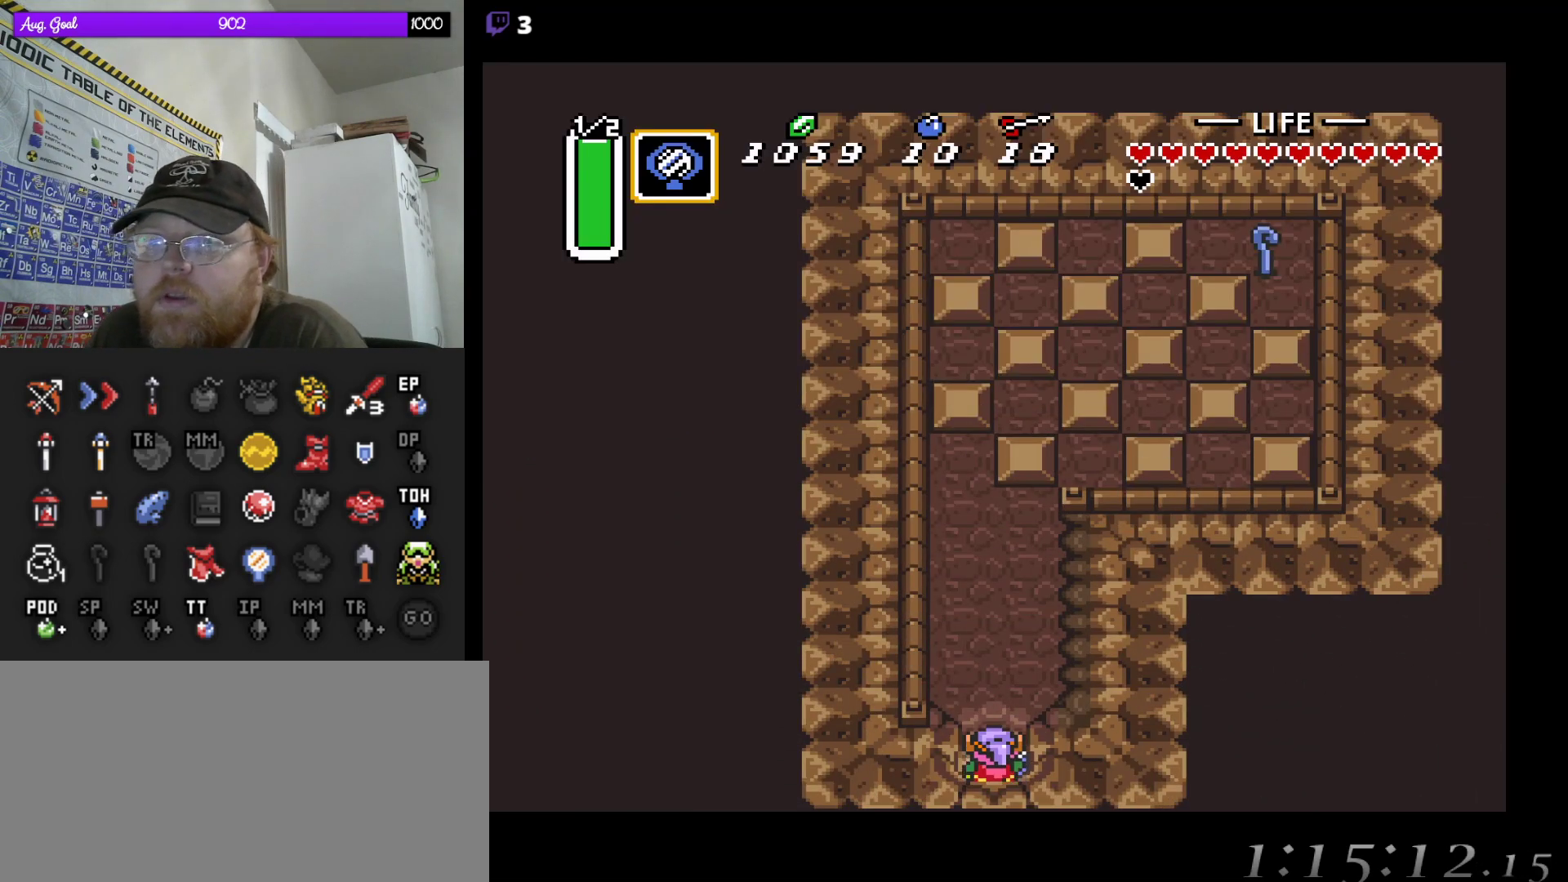
{"buttons": ["DPAD_UP"], "events": [[267, "DPAD_LEFT", "down"], [450, "DPAD_LEFT", "up"]]}
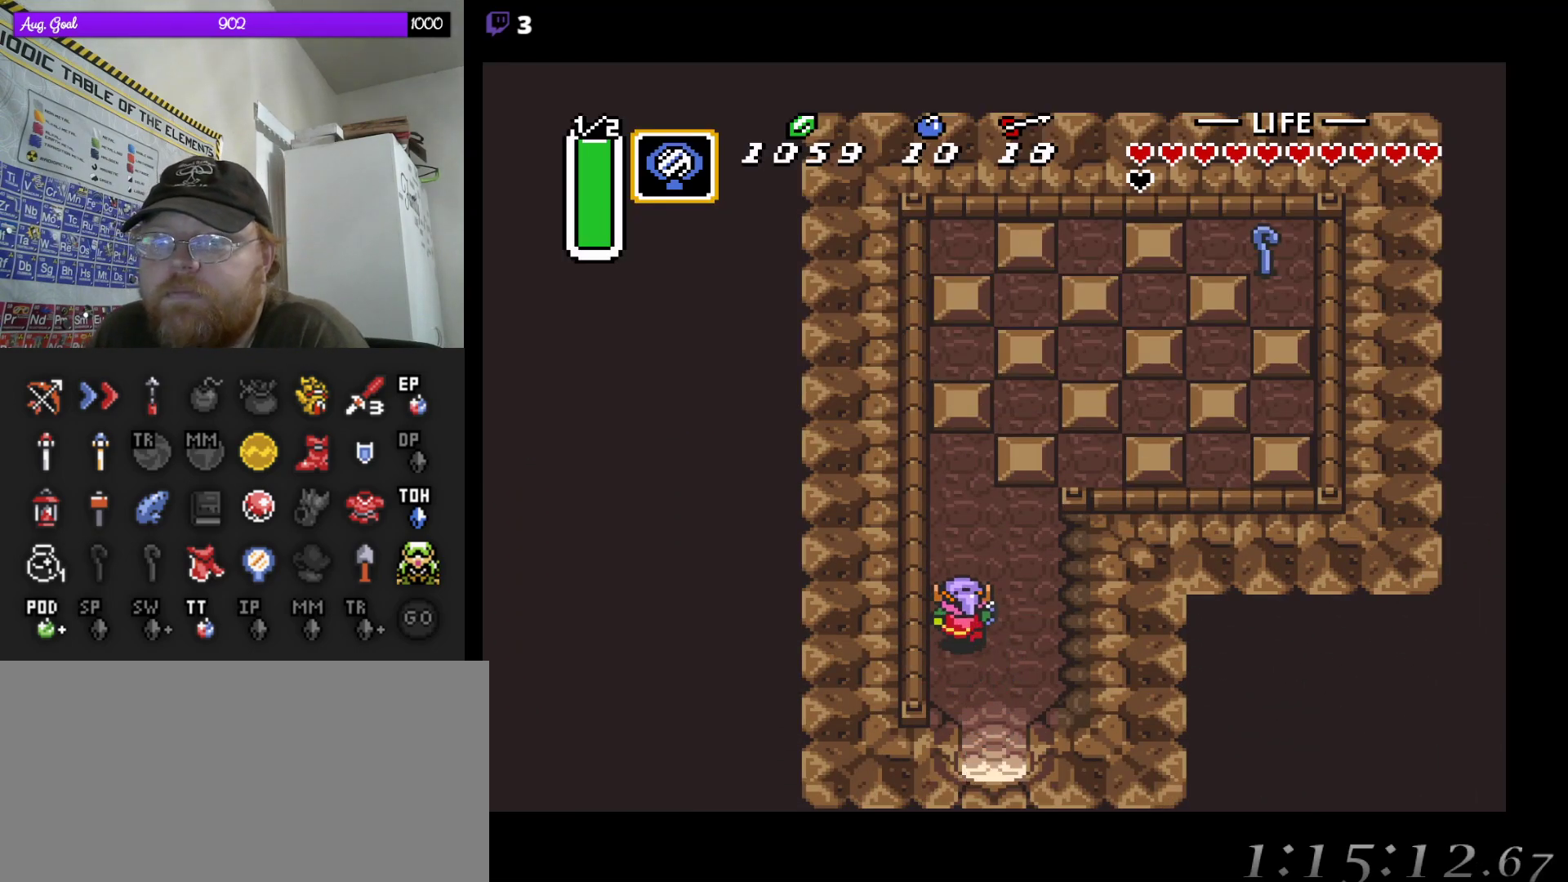
{"buttons": ["DPAD_UP"], "events": [[100, "DPAD_LEFT", "down"], [183, "DPAD_LEFT", "up"]]}
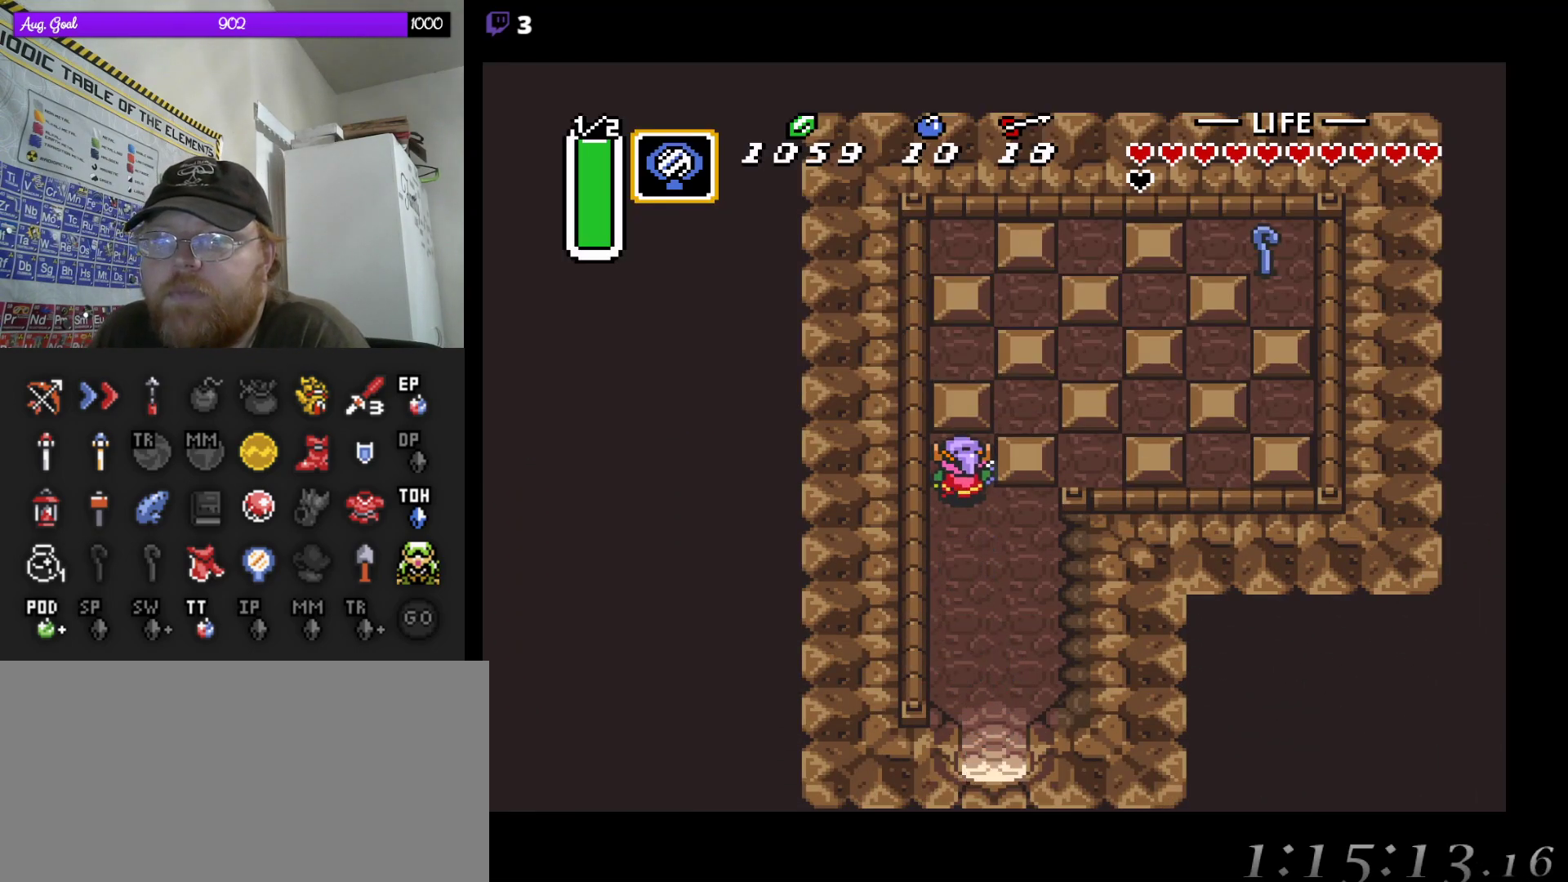
{"buttons": ["DPAD_UP"], "events": []}
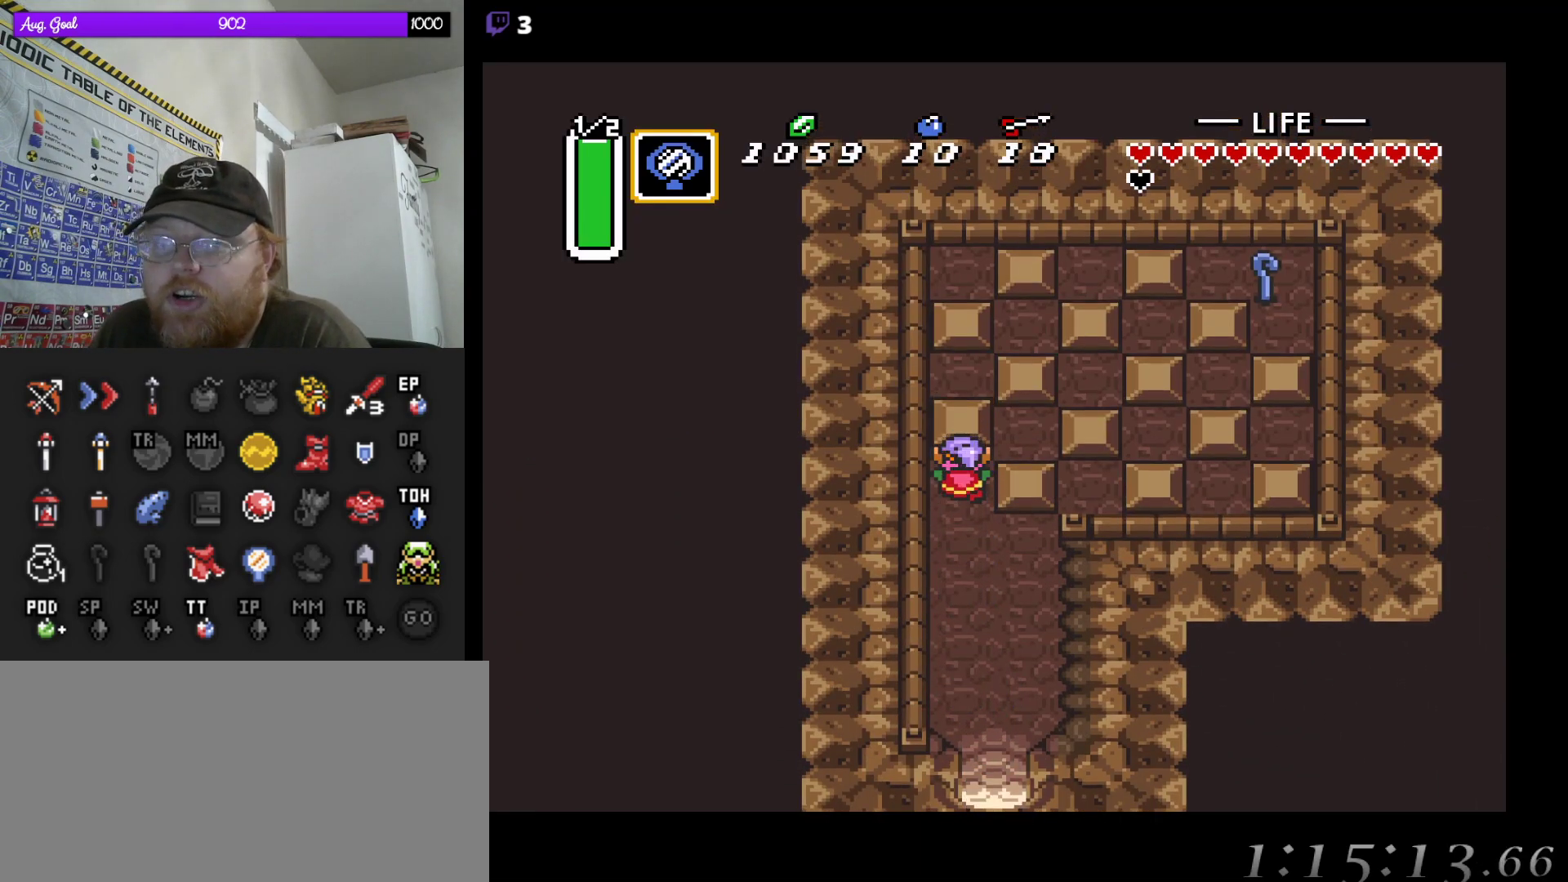
{"buttons": ["DPAD_UP"], "events": []}
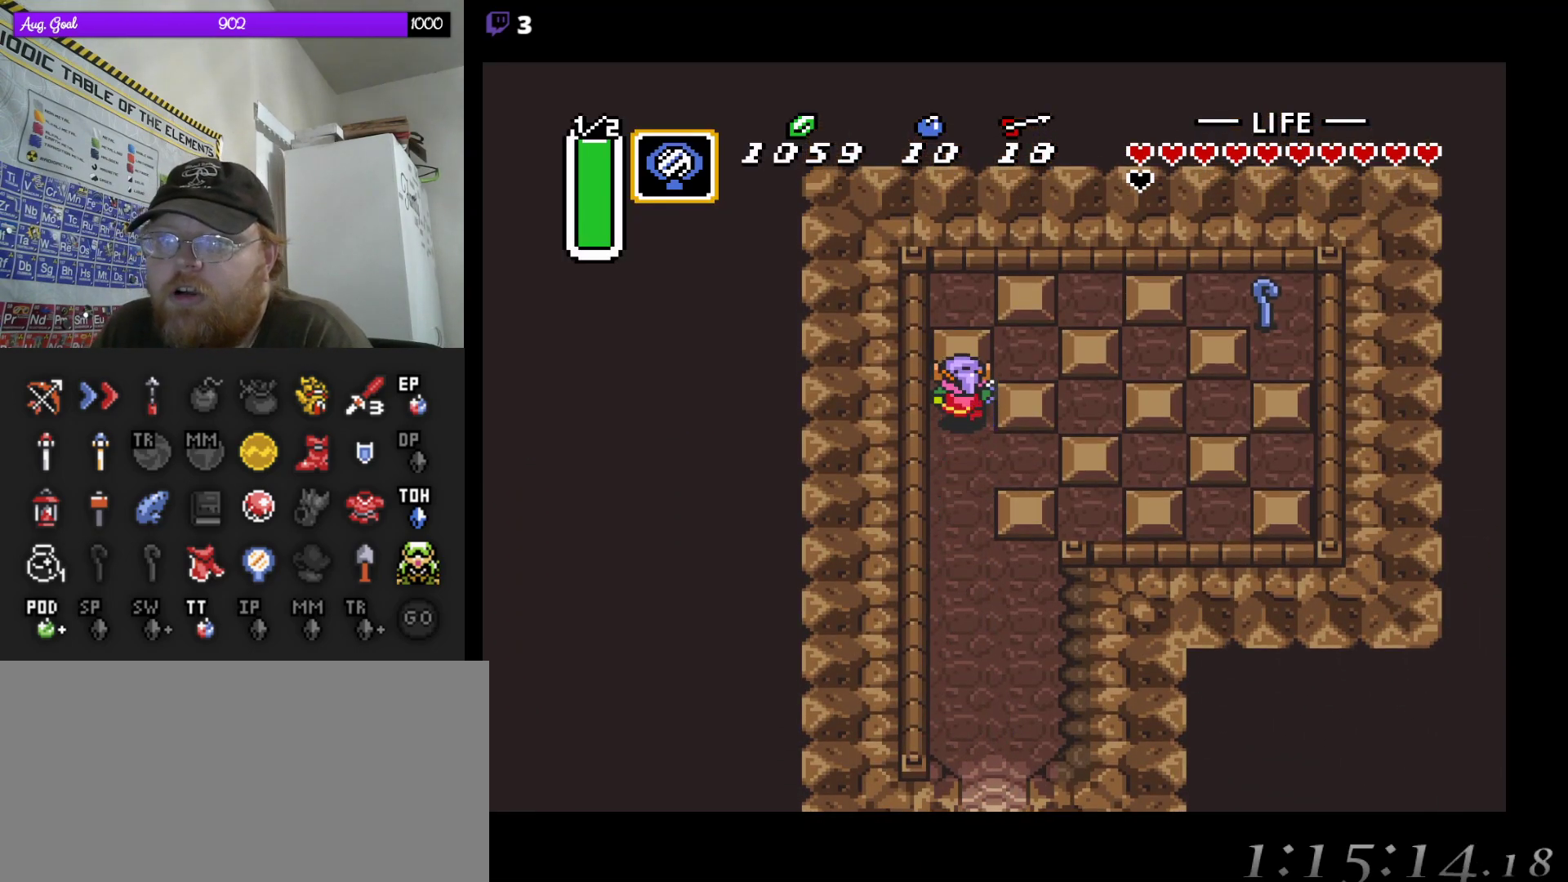
{"buttons": ["DPAD_UP", "DPAD_RIGHT"], "events": [[500, "DPAD_RIGHT", "down"]]}
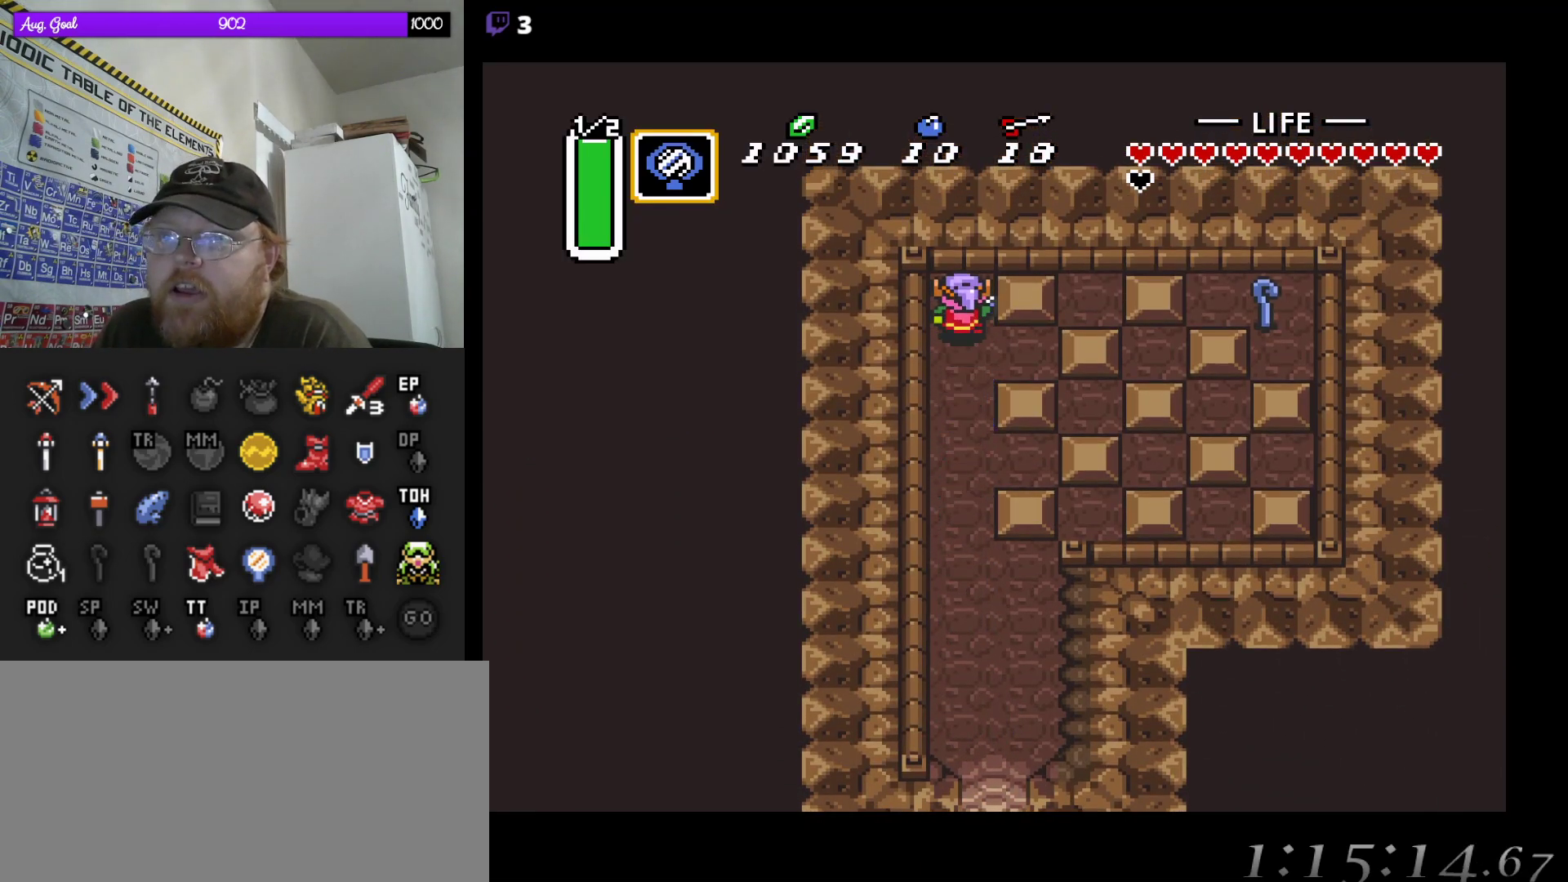
{"buttons": ["DPAD_RIGHT"], "events": [[67, "DPAD_UP", "up"]]}
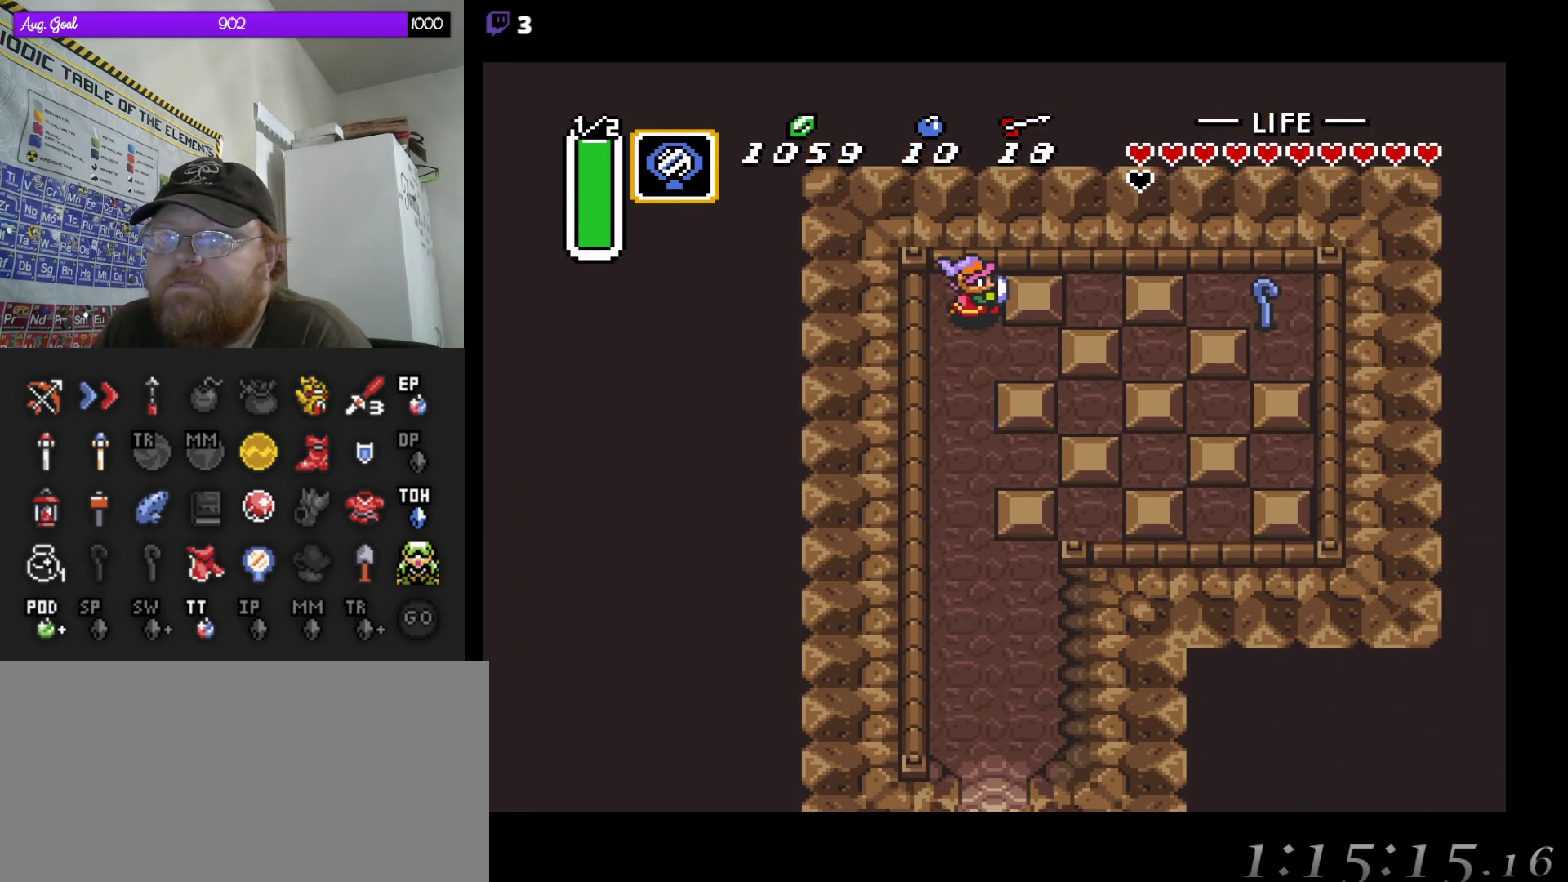
{"buttons": ["DPAD_RIGHT"], "events": []}
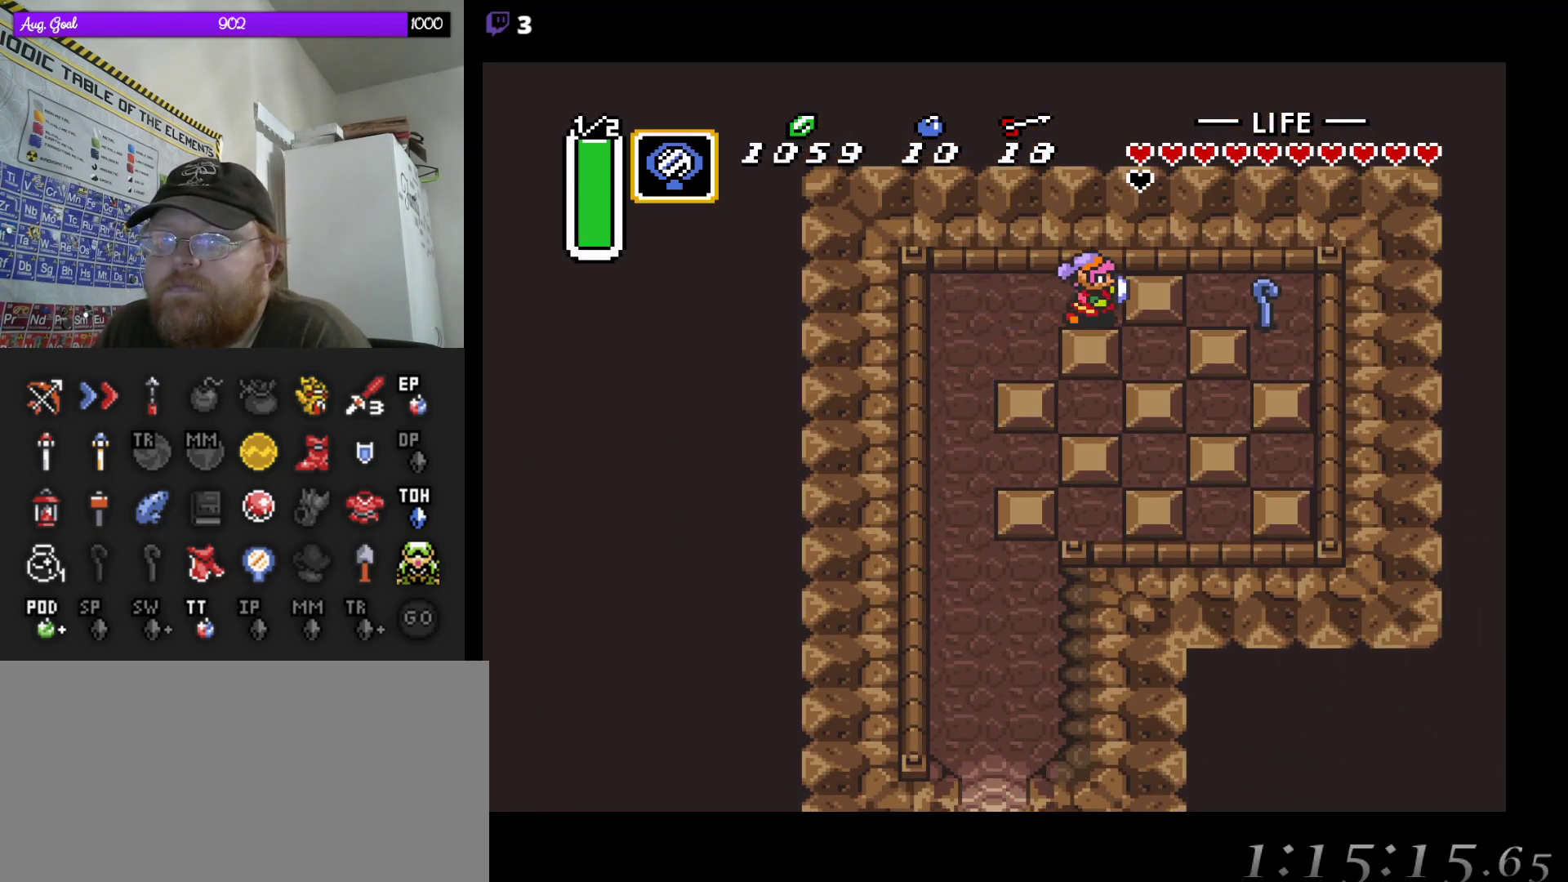
{"buttons": ["DPAD_RIGHT"], "events": []}
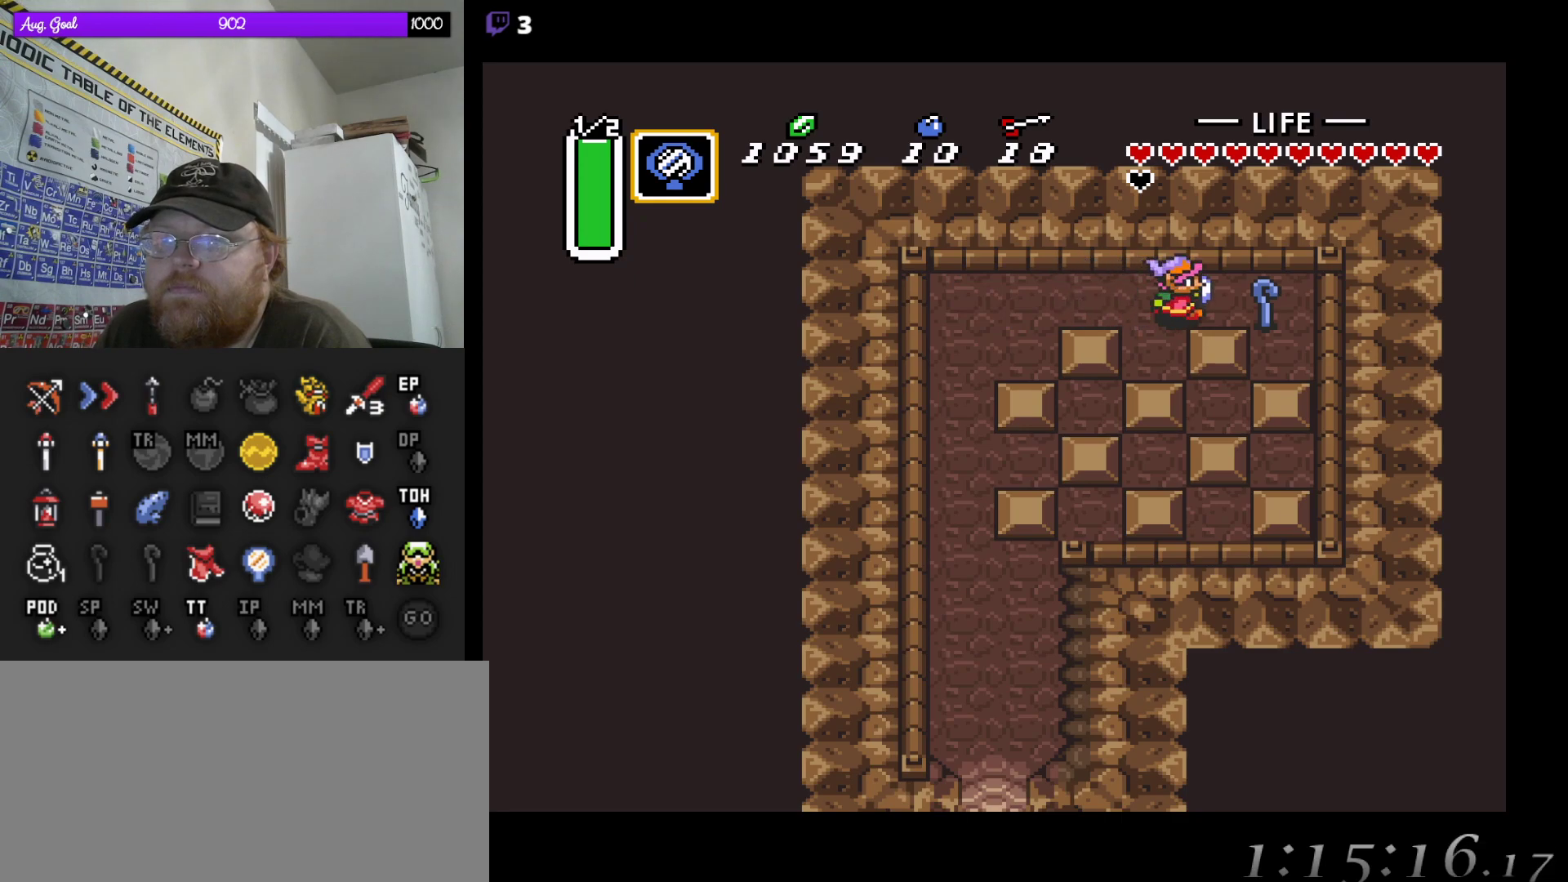
{"buttons": [], "events": [[283, "DPAD_RIGHT", "up"]]}
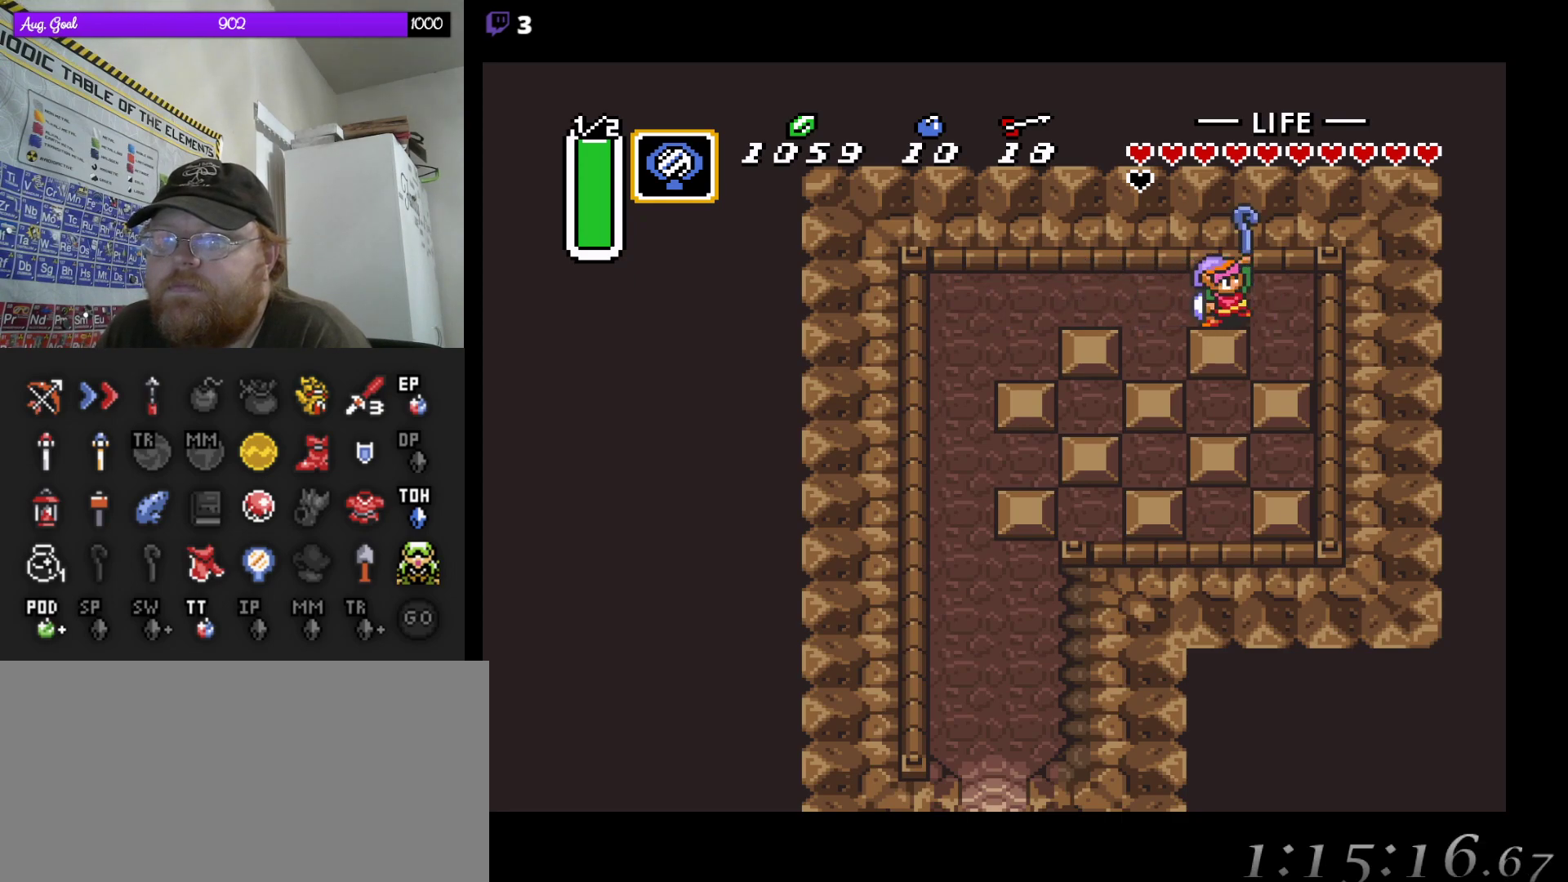
{"buttons": [], "events": []}
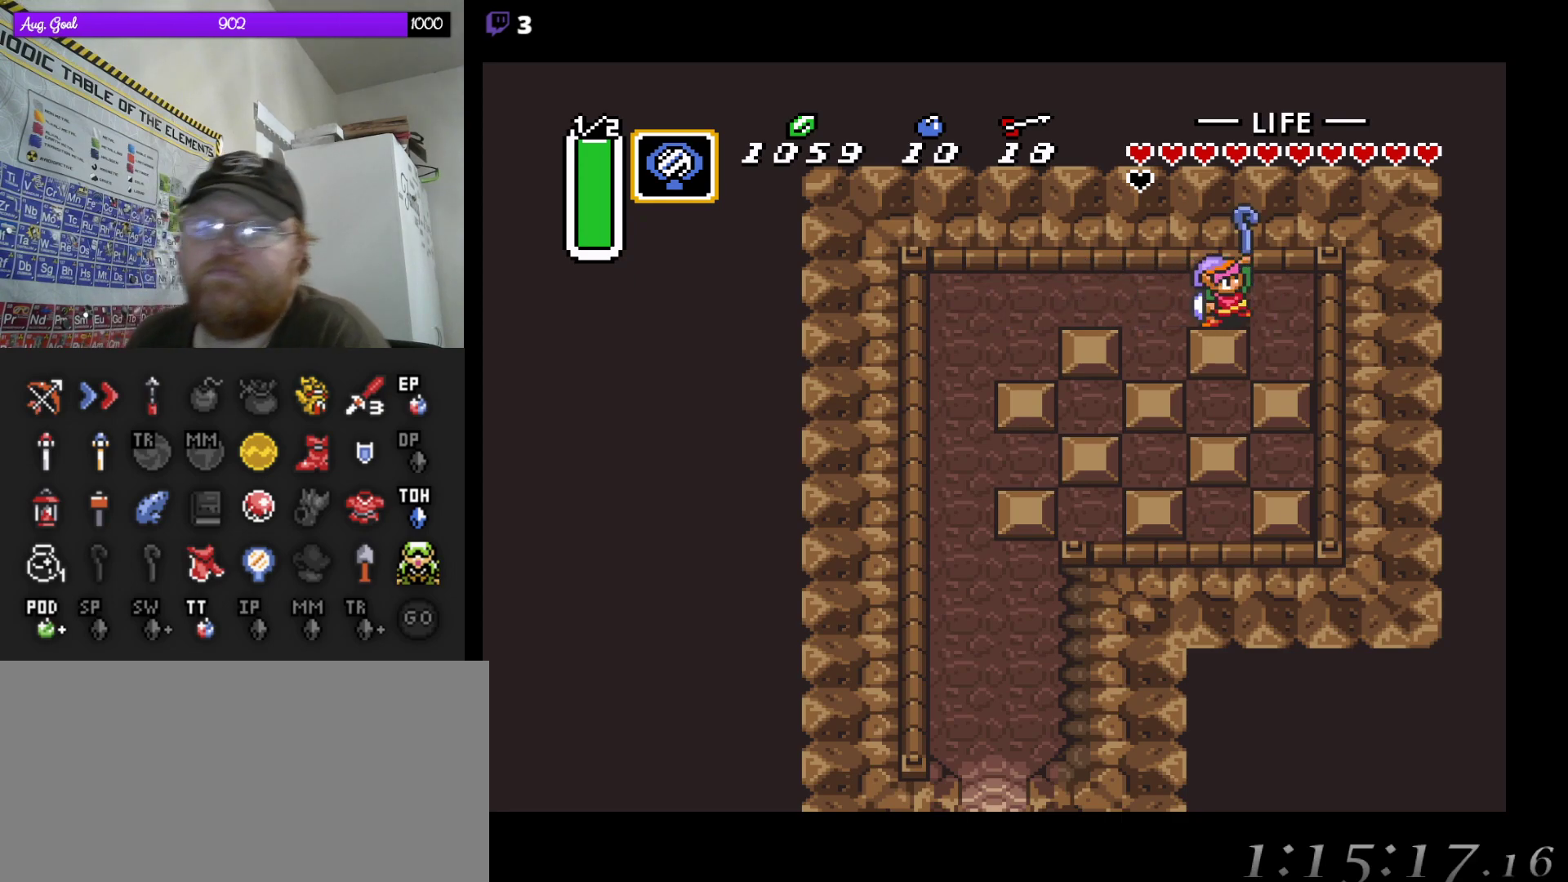
{"buttons": [], "events": []}
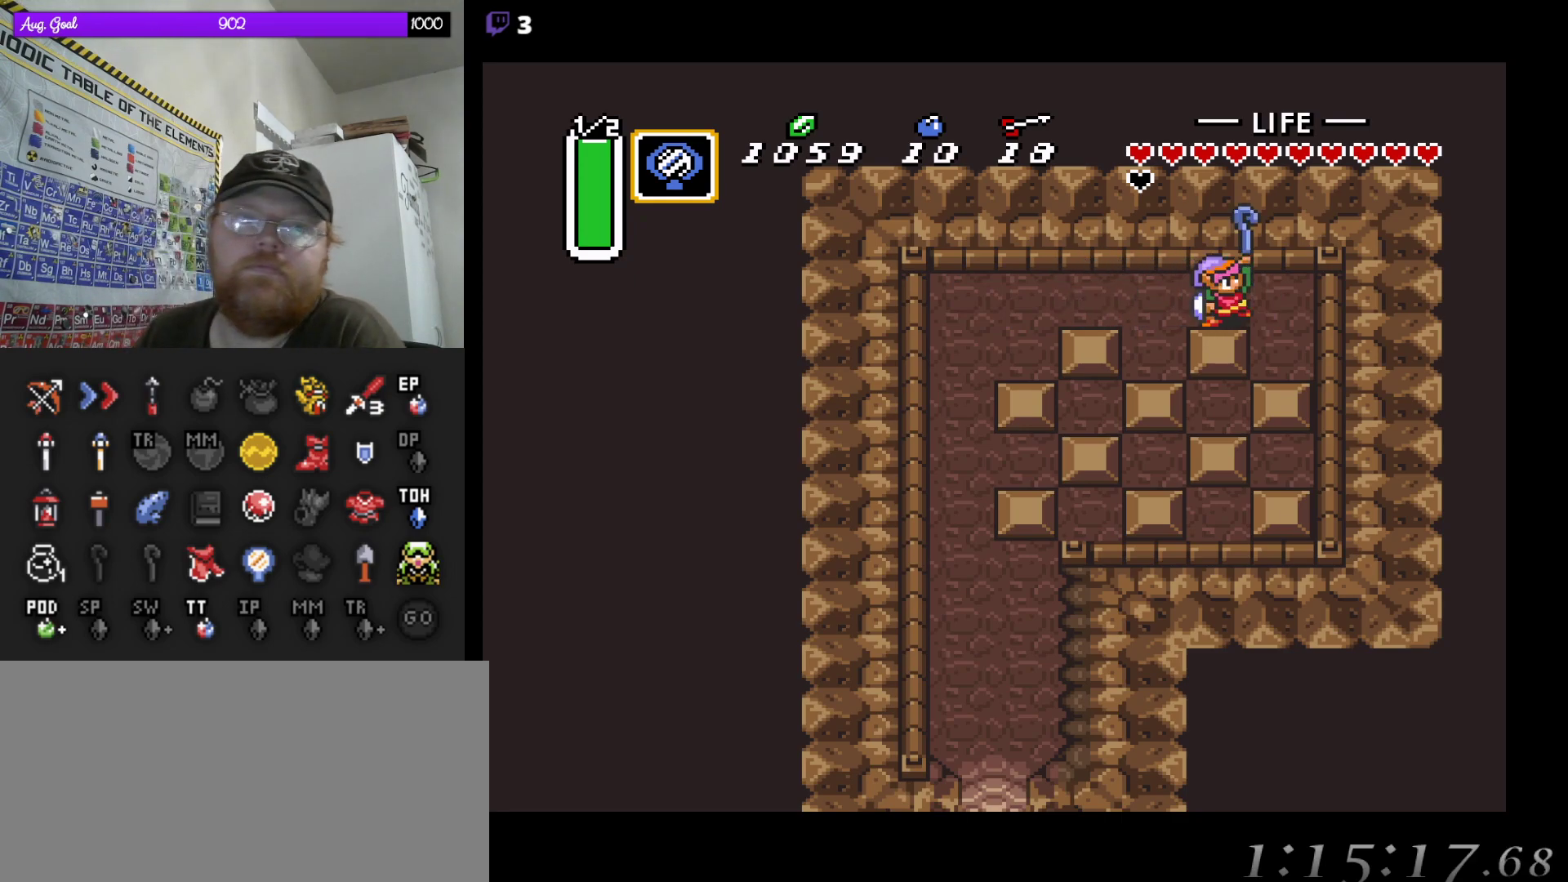
{"buttons": [], "events": []}
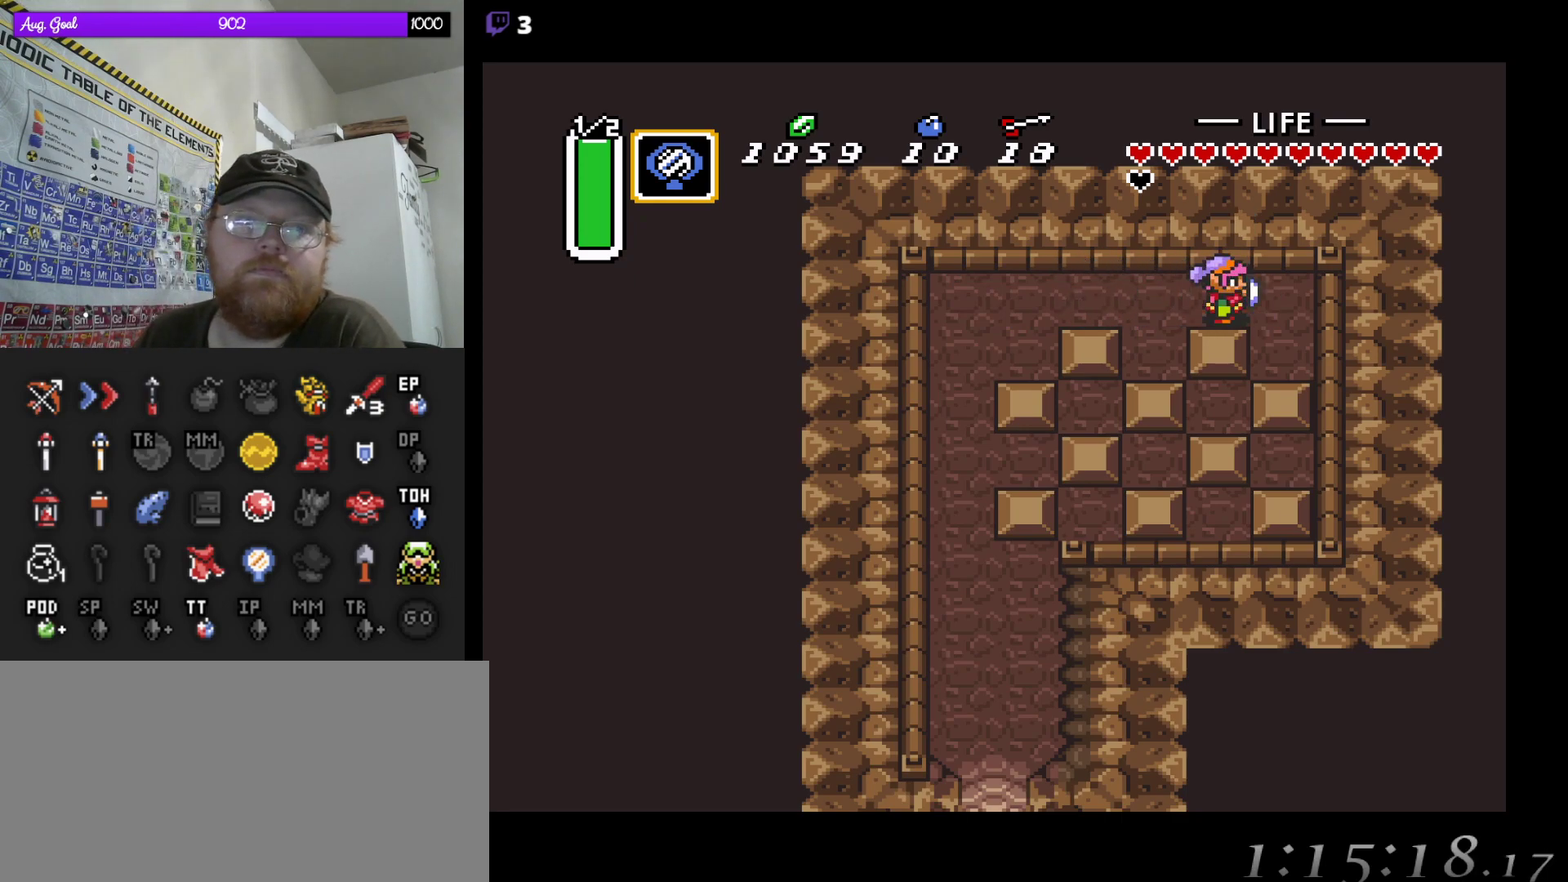
{"buttons": [], "events": []}
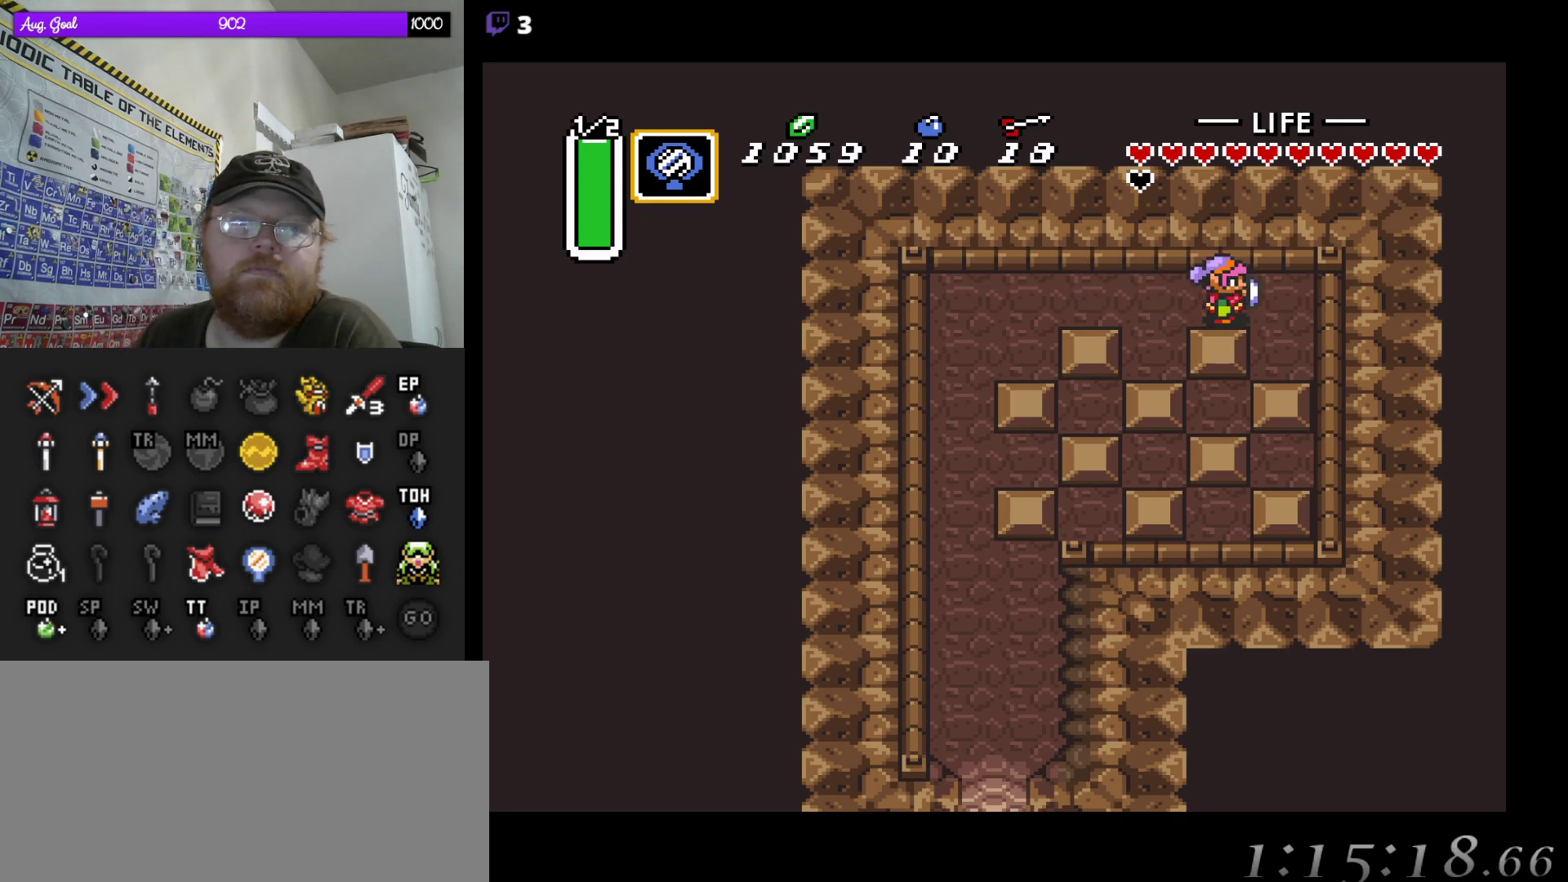
{"buttons": [], "events": []}
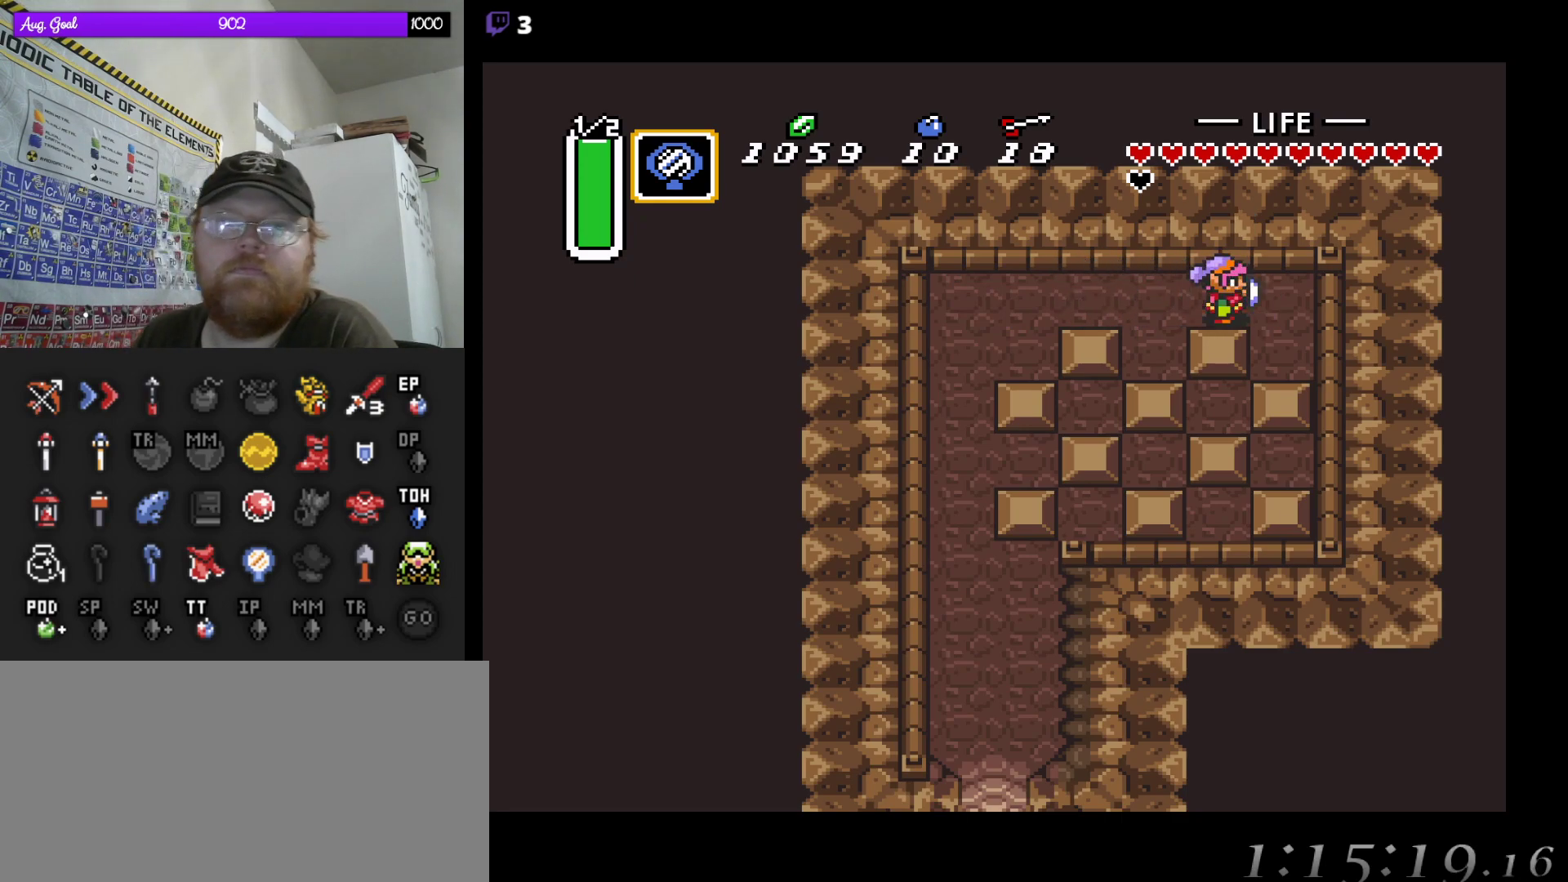
{"buttons": ["DPAD_LEFT"], "events": [[150, "DPAD_LEFT", "down"]]}
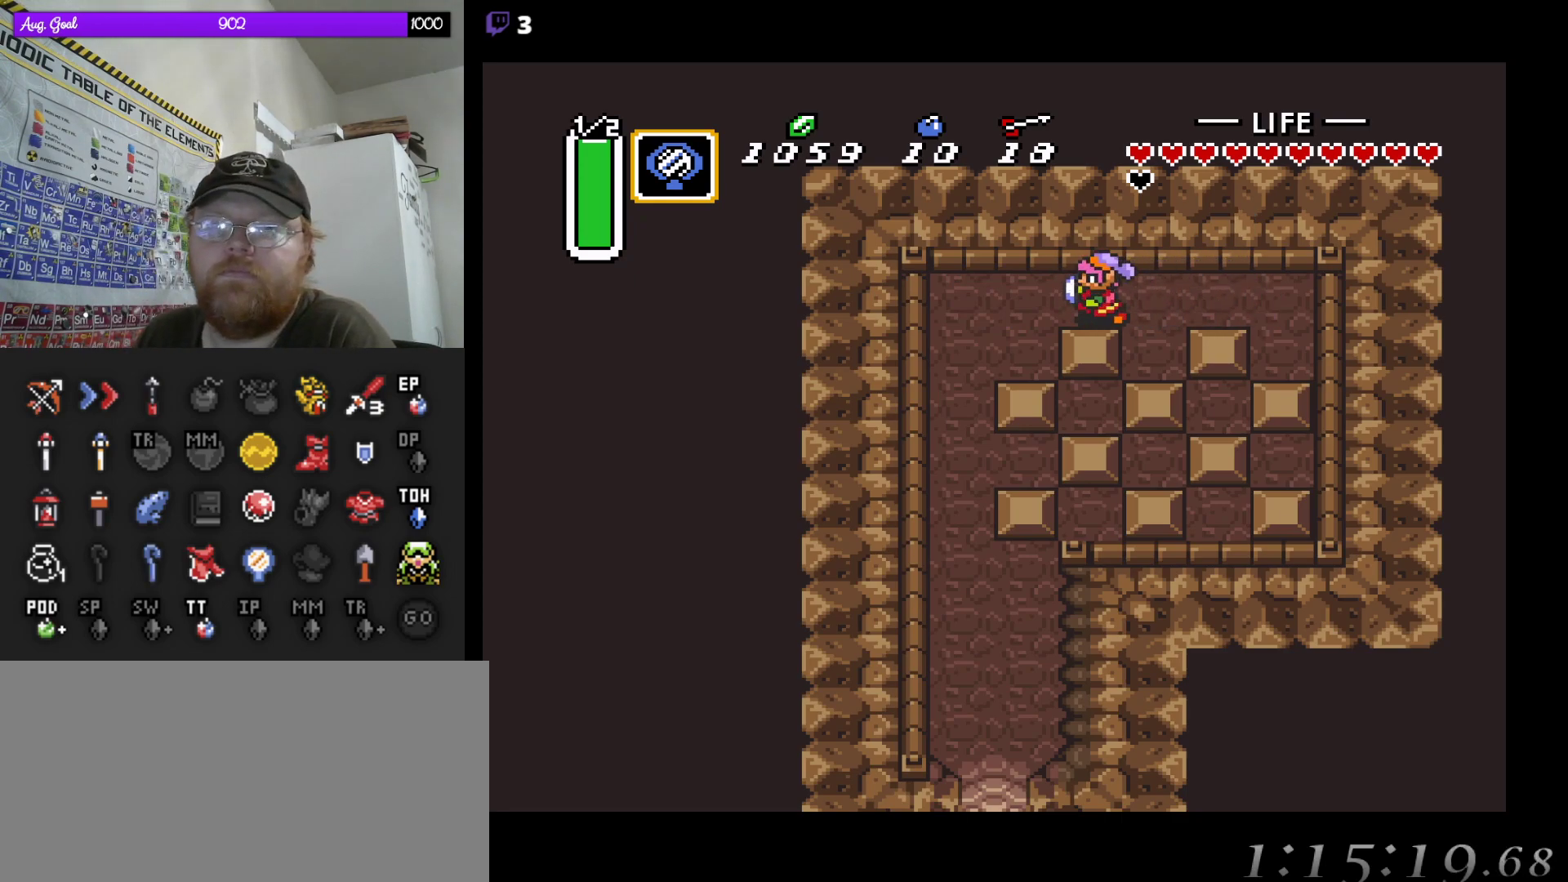
{"buttons": ["DPAD_DOWN"], "events": [[333, "DPAD_DOWN", "down"], [467, "DPAD_LEFT", "up"]]}
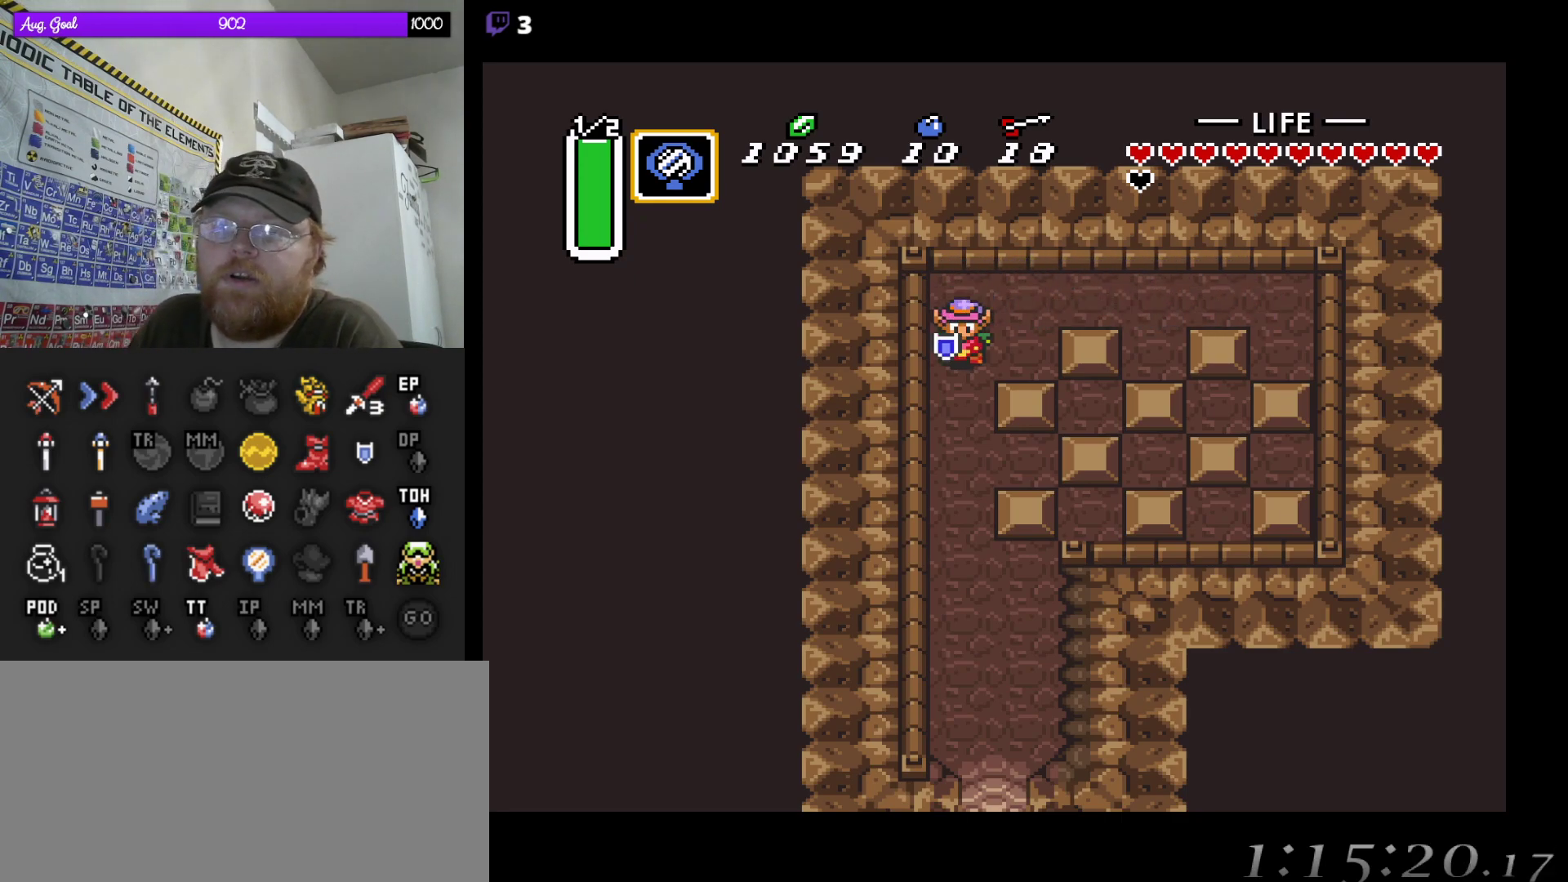
{"buttons": ["DPAD_DOWN"], "events": []}
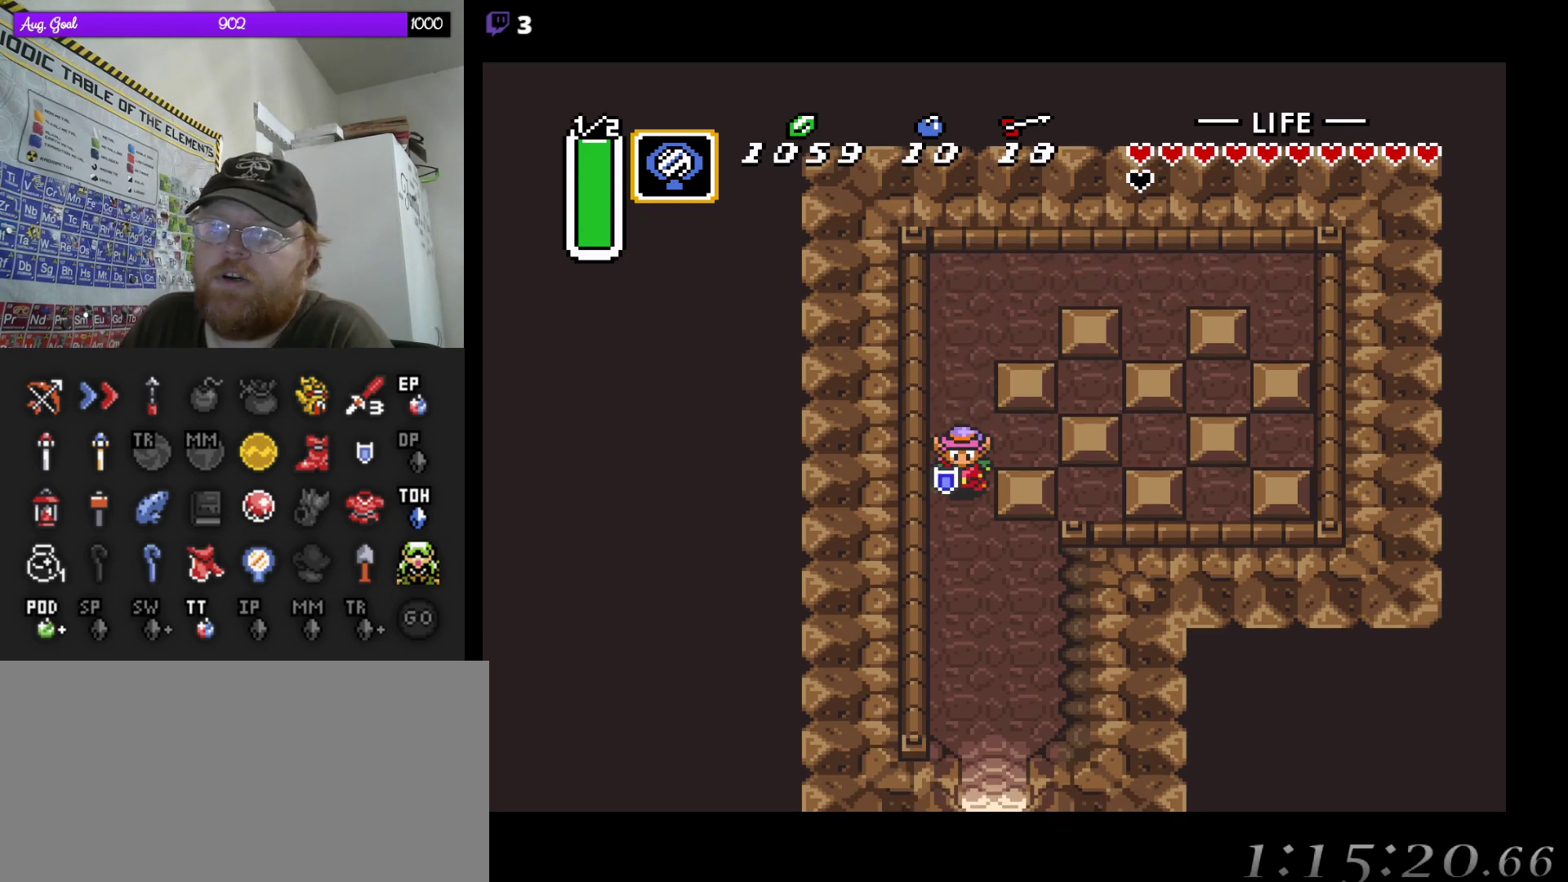
{"buttons": ["DPAD_DOWN"], "events": [[100, "DPAD_RIGHT", "down"], [450, "DPAD_RIGHT", "up"]]}
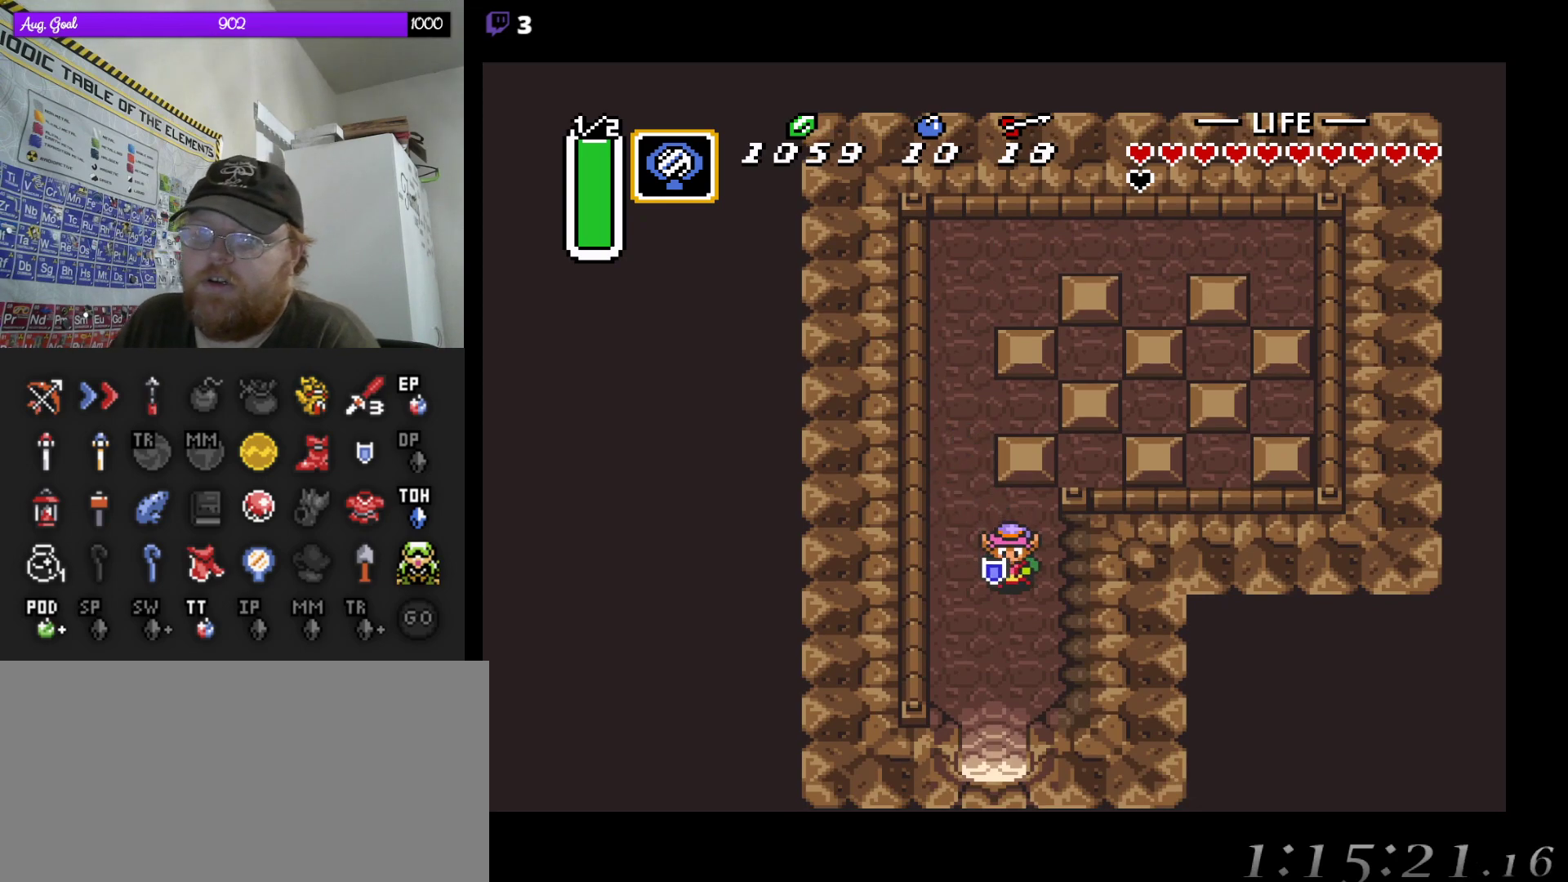
{"buttons": [], "events": [[200, "DPAD_DOWN", "up"]]}
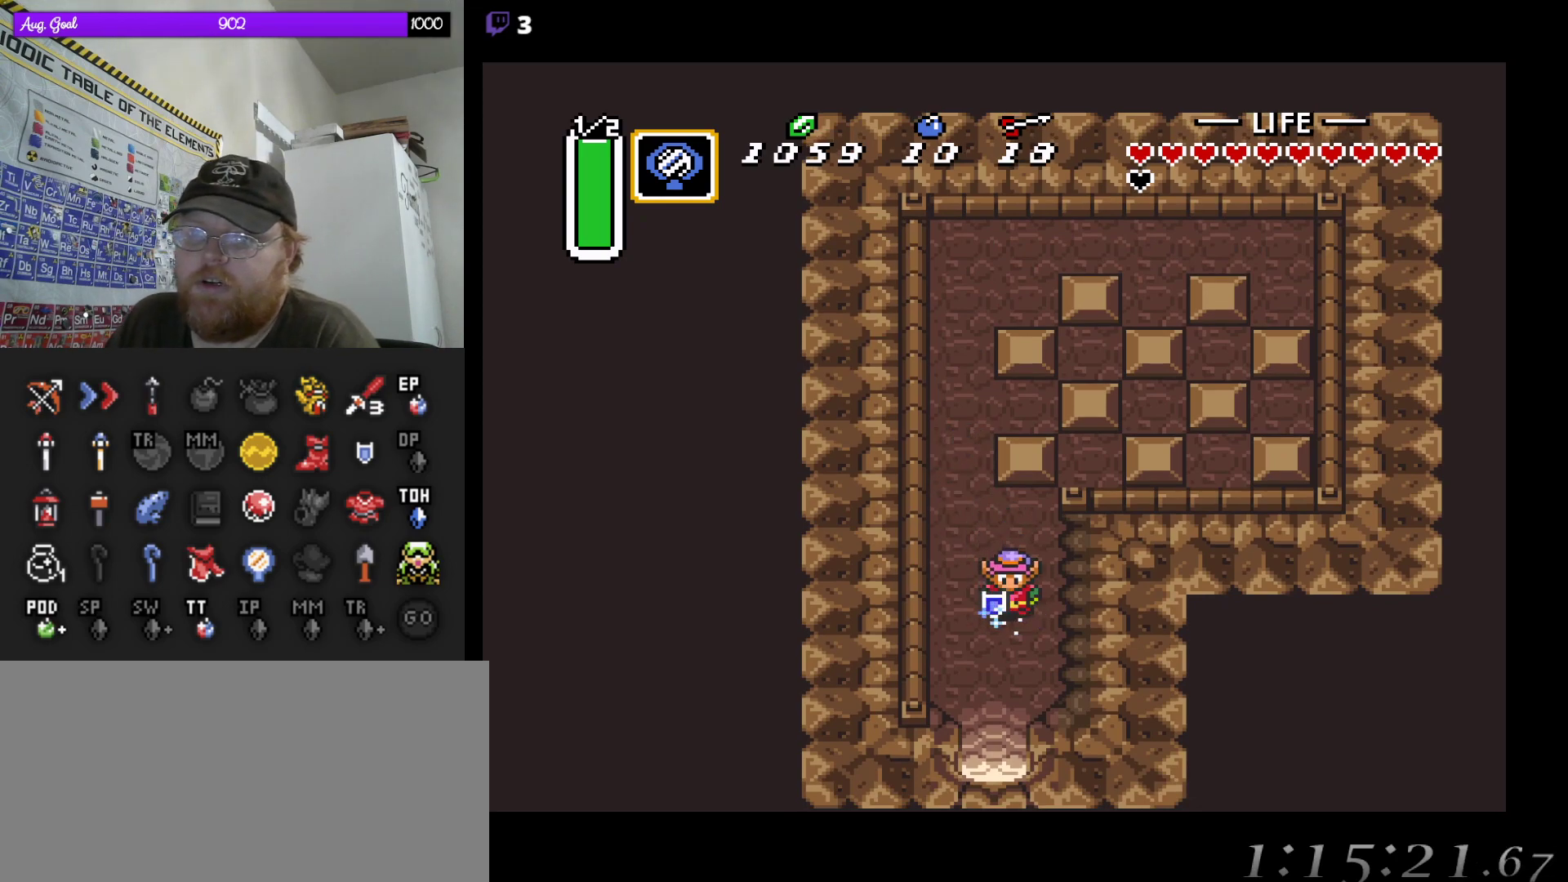
{"buttons": [], "events": []}
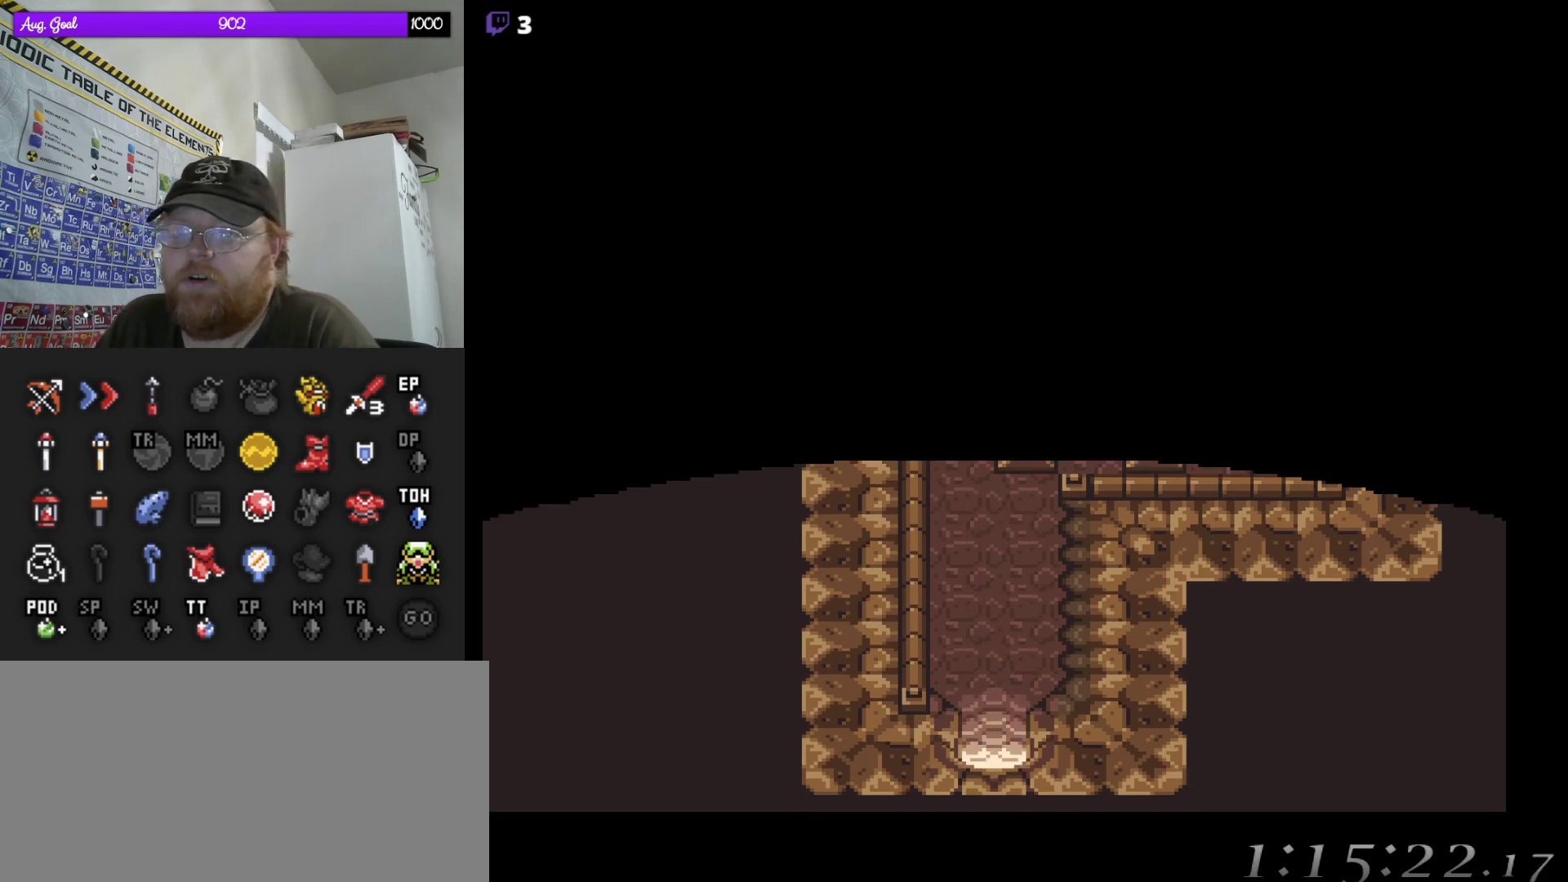
{"buttons": [], "events": []}
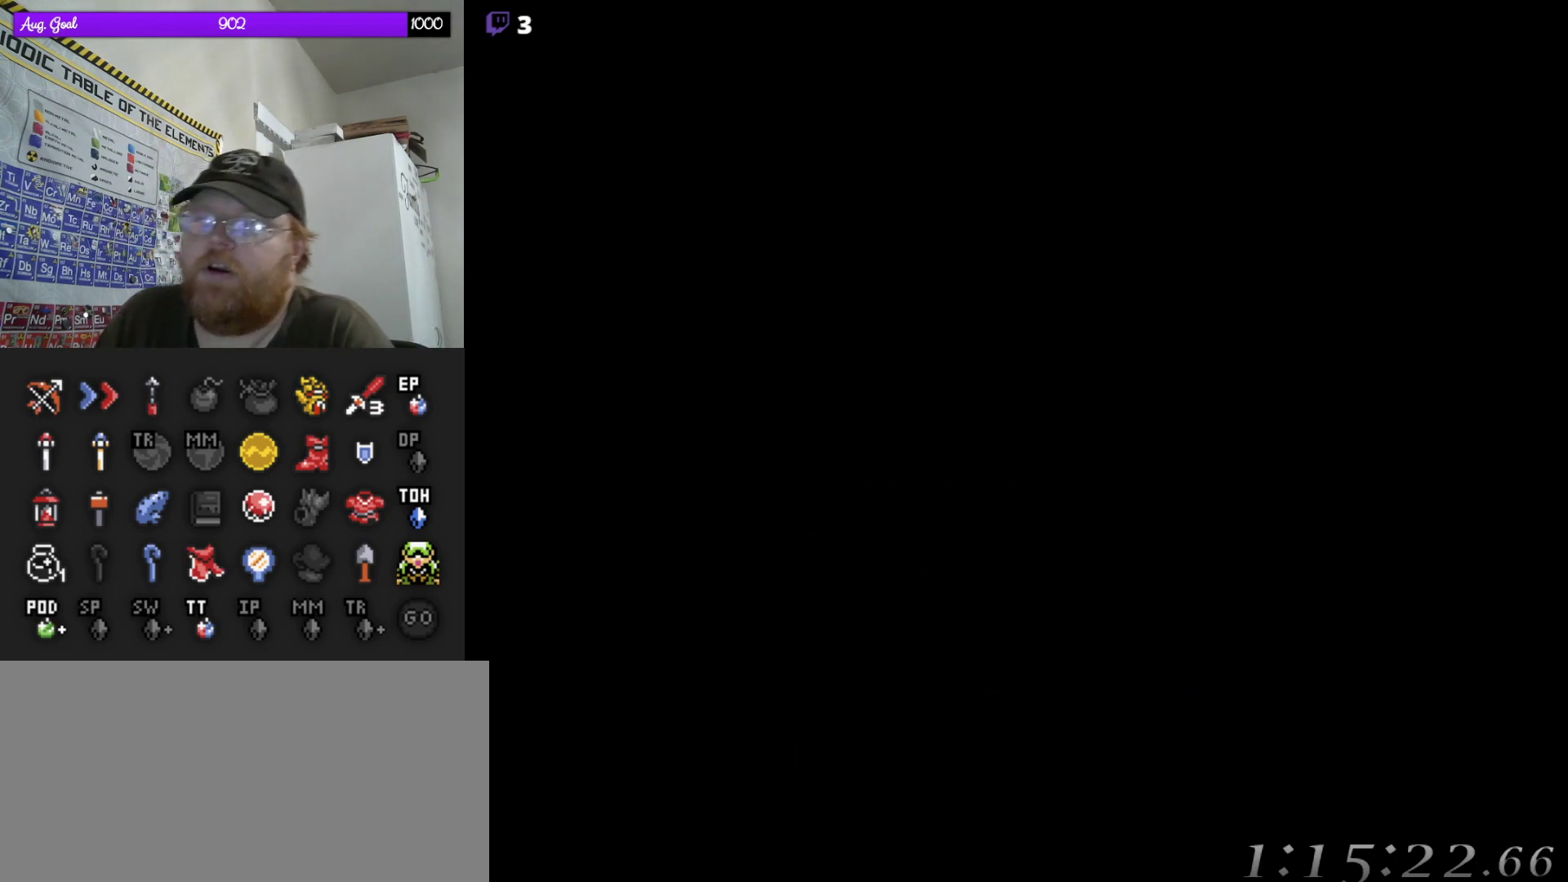
{"buttons": [], "events": []}
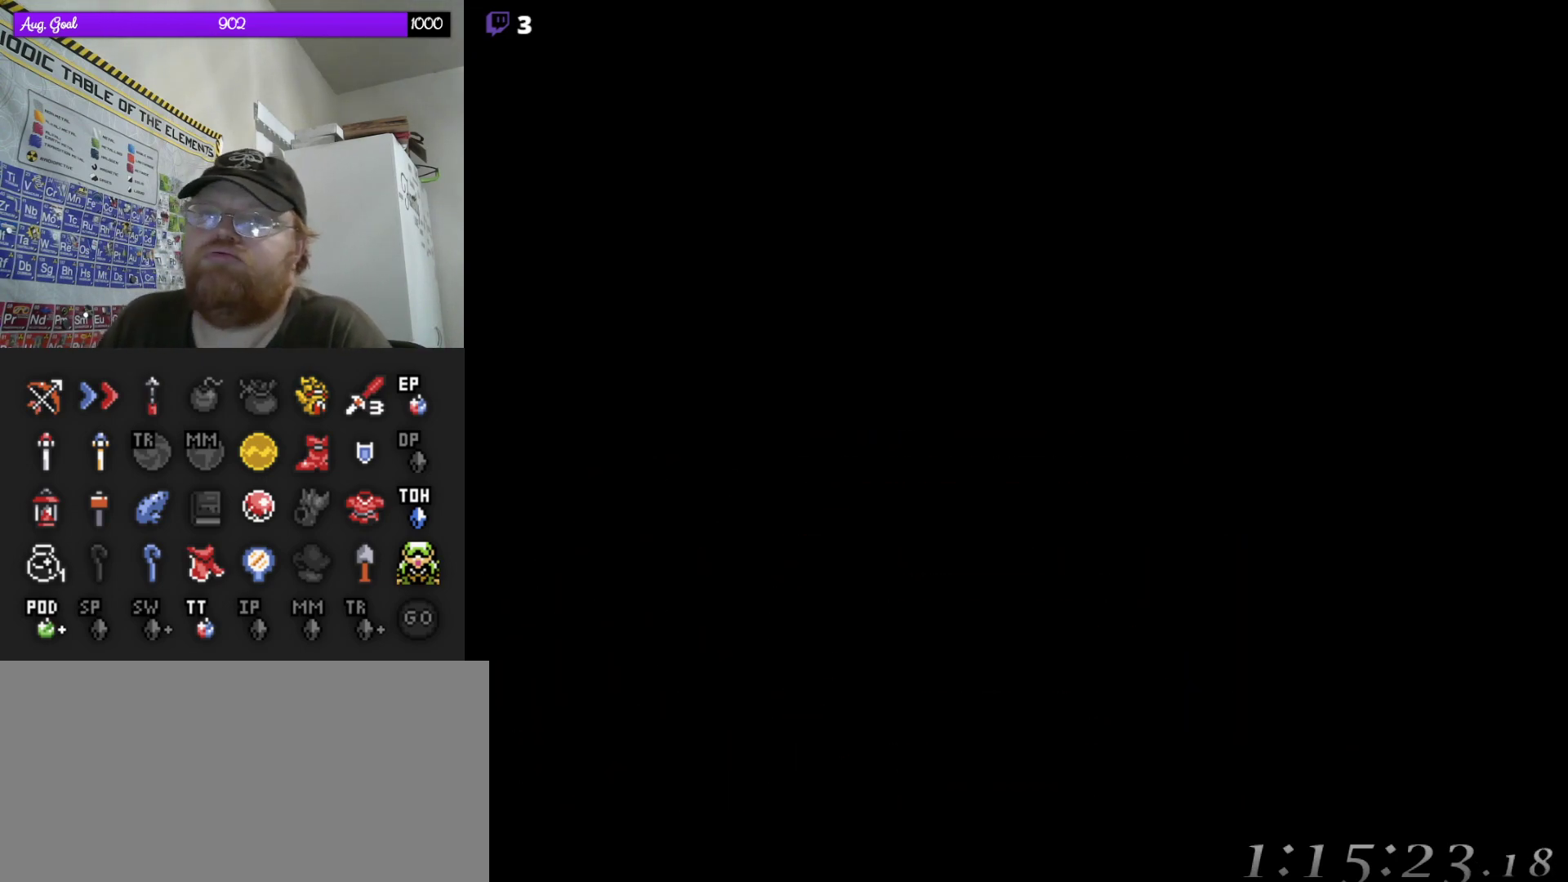
{"buttons": [], "events": []}
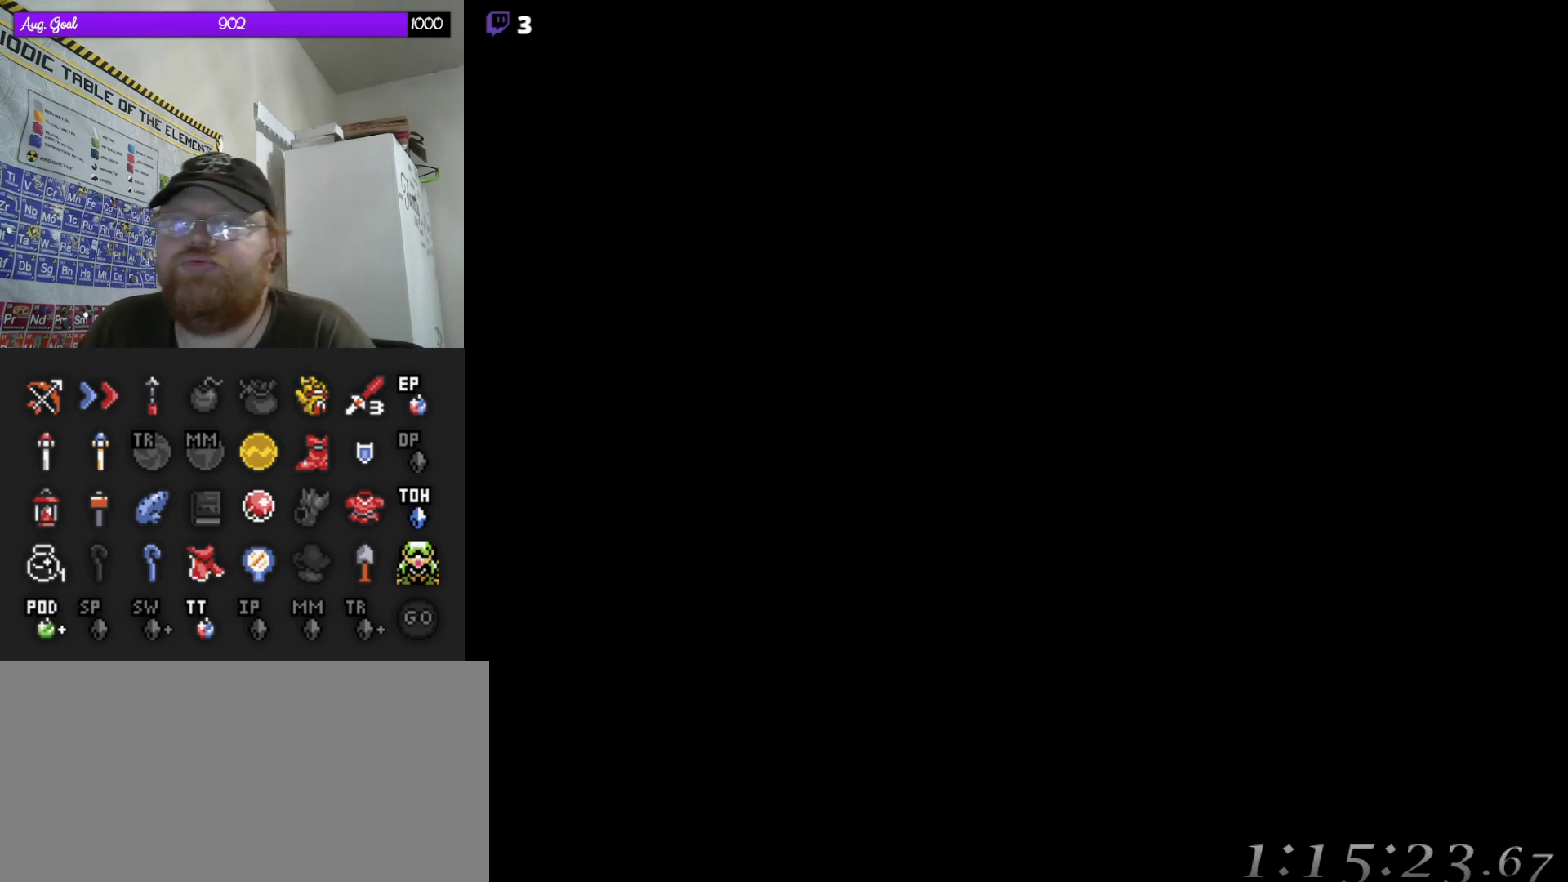
{"buttons": [], "events": []}
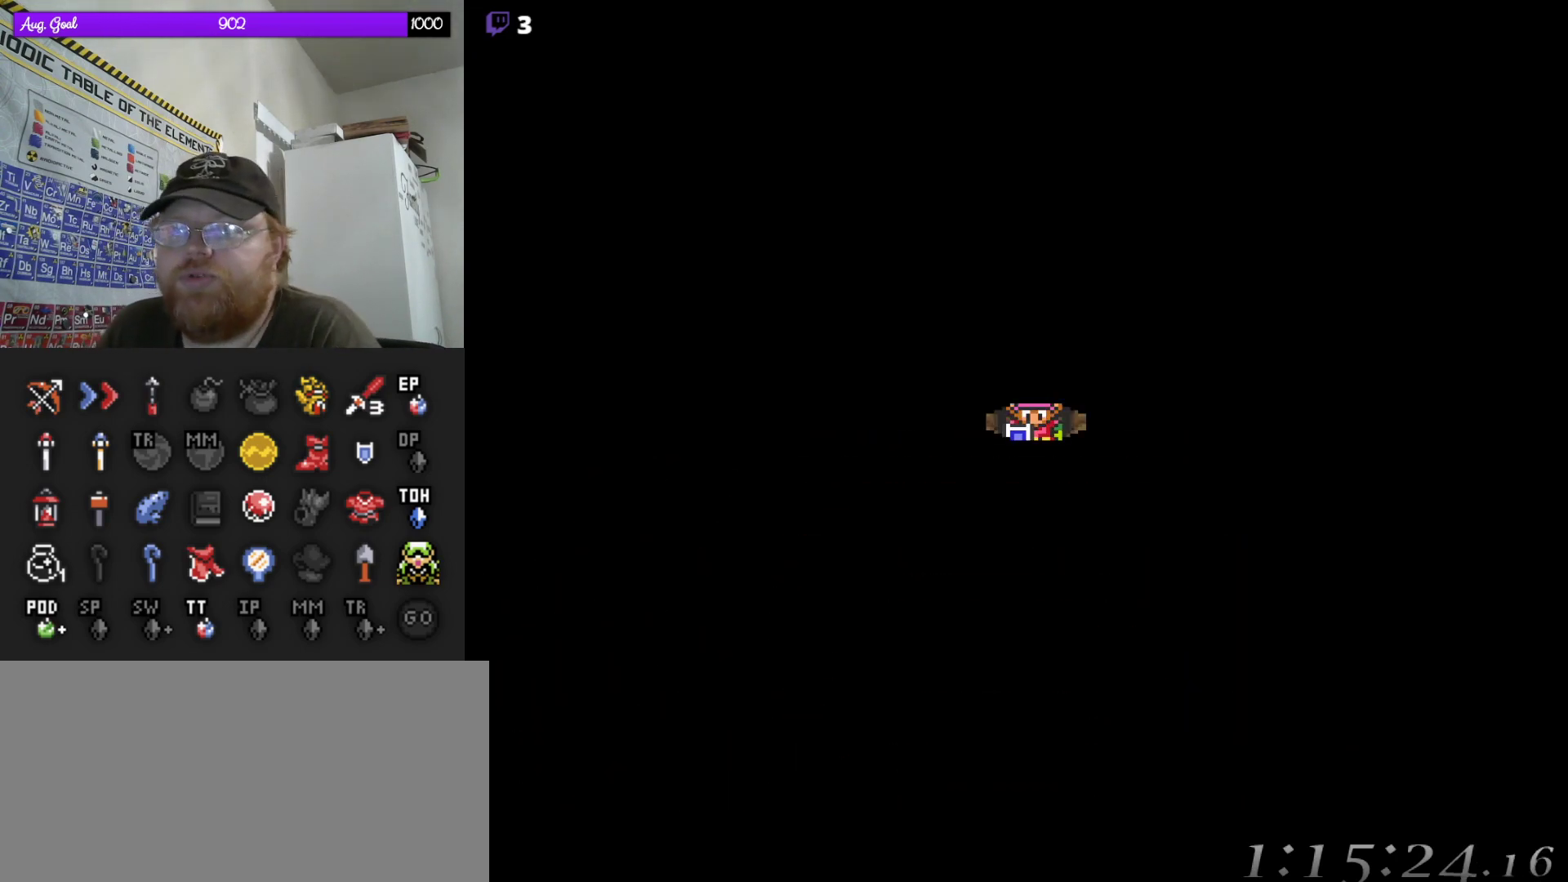
{"buttons": ["DPAD_DOWN"], "events": [[500, "DPAD_DOWN", "down"]]}
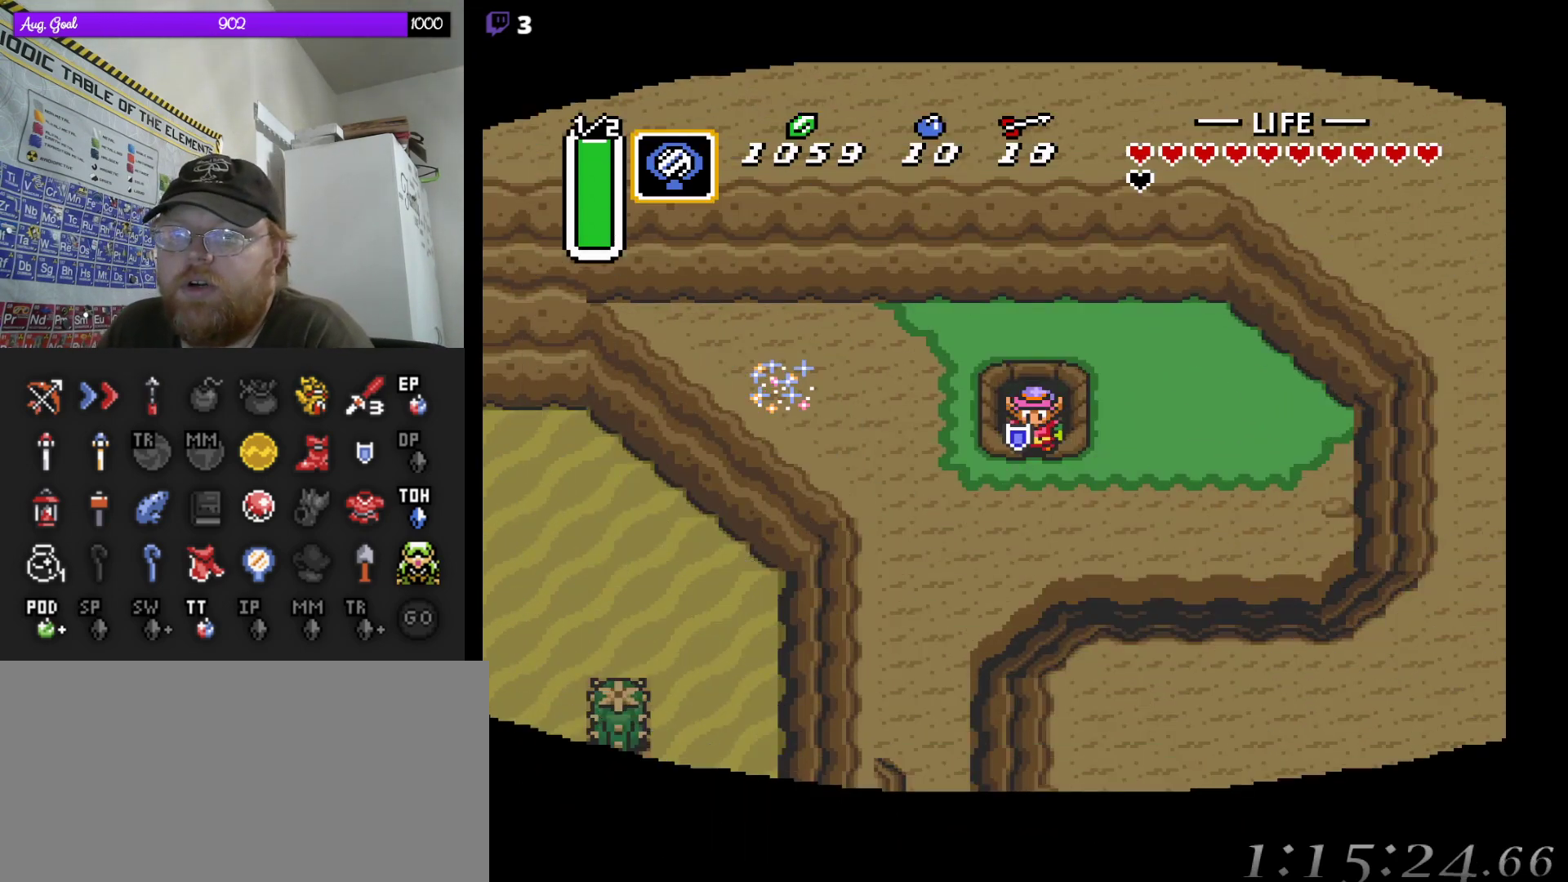
{"buttons": ["DPAD_LEFT"], "events": [[250, "DPAD_LEFT", "down"], [267, "DPAD_DOWN", "up"]]}
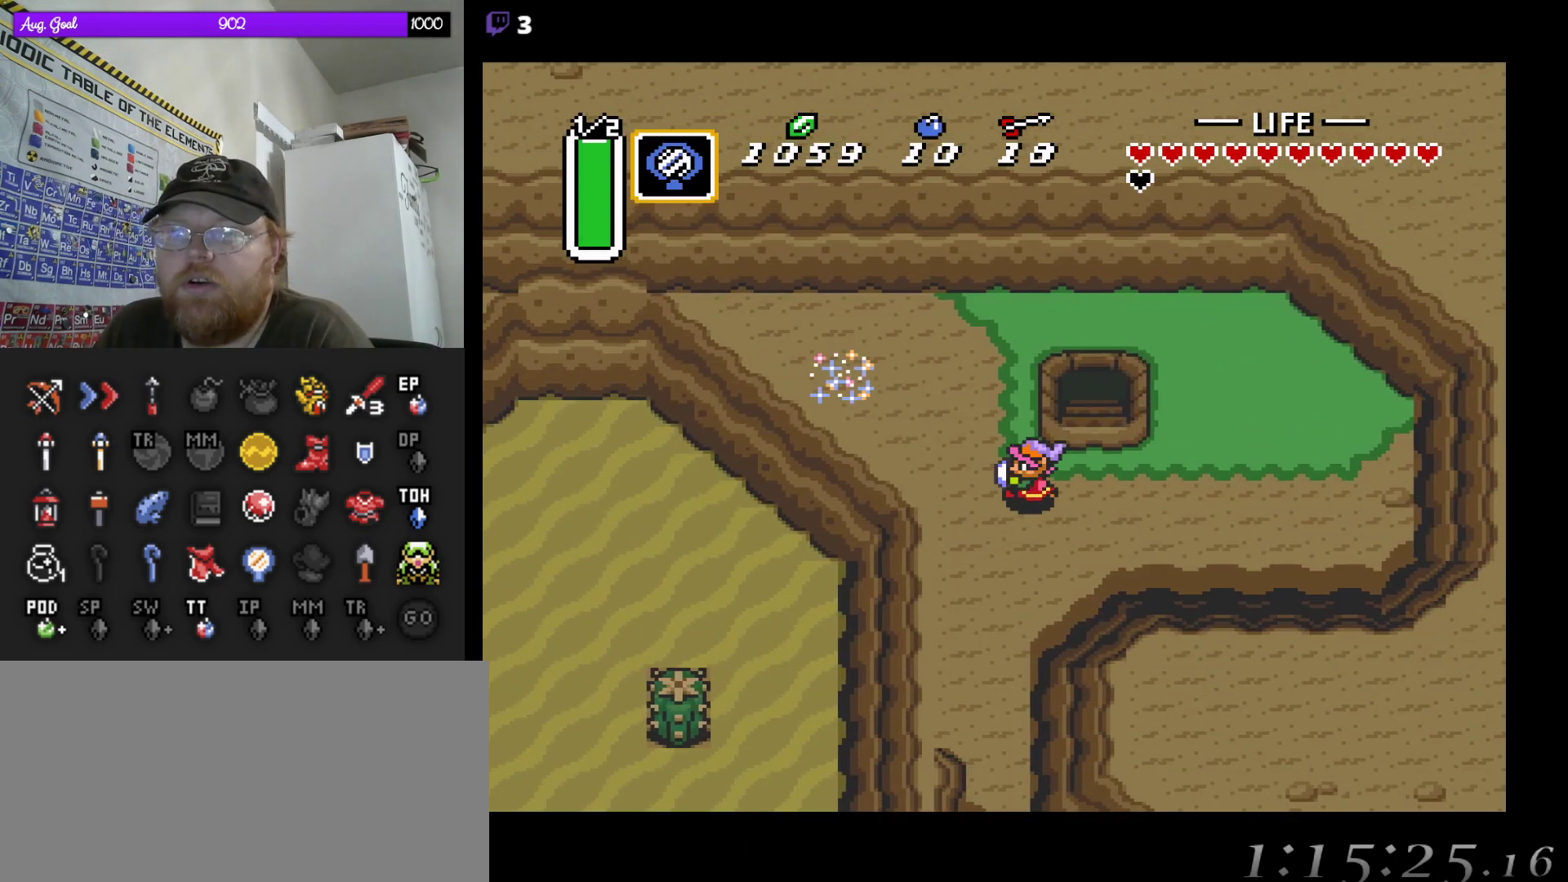
{"buttons": ["DPAD_UP", "DPAD_LEFT"], "events": [[83, "DPAD_UP", "down"], [133, "DPAD_LEFT", "up"], [433, "DPAD_LEFT", "down"]]}
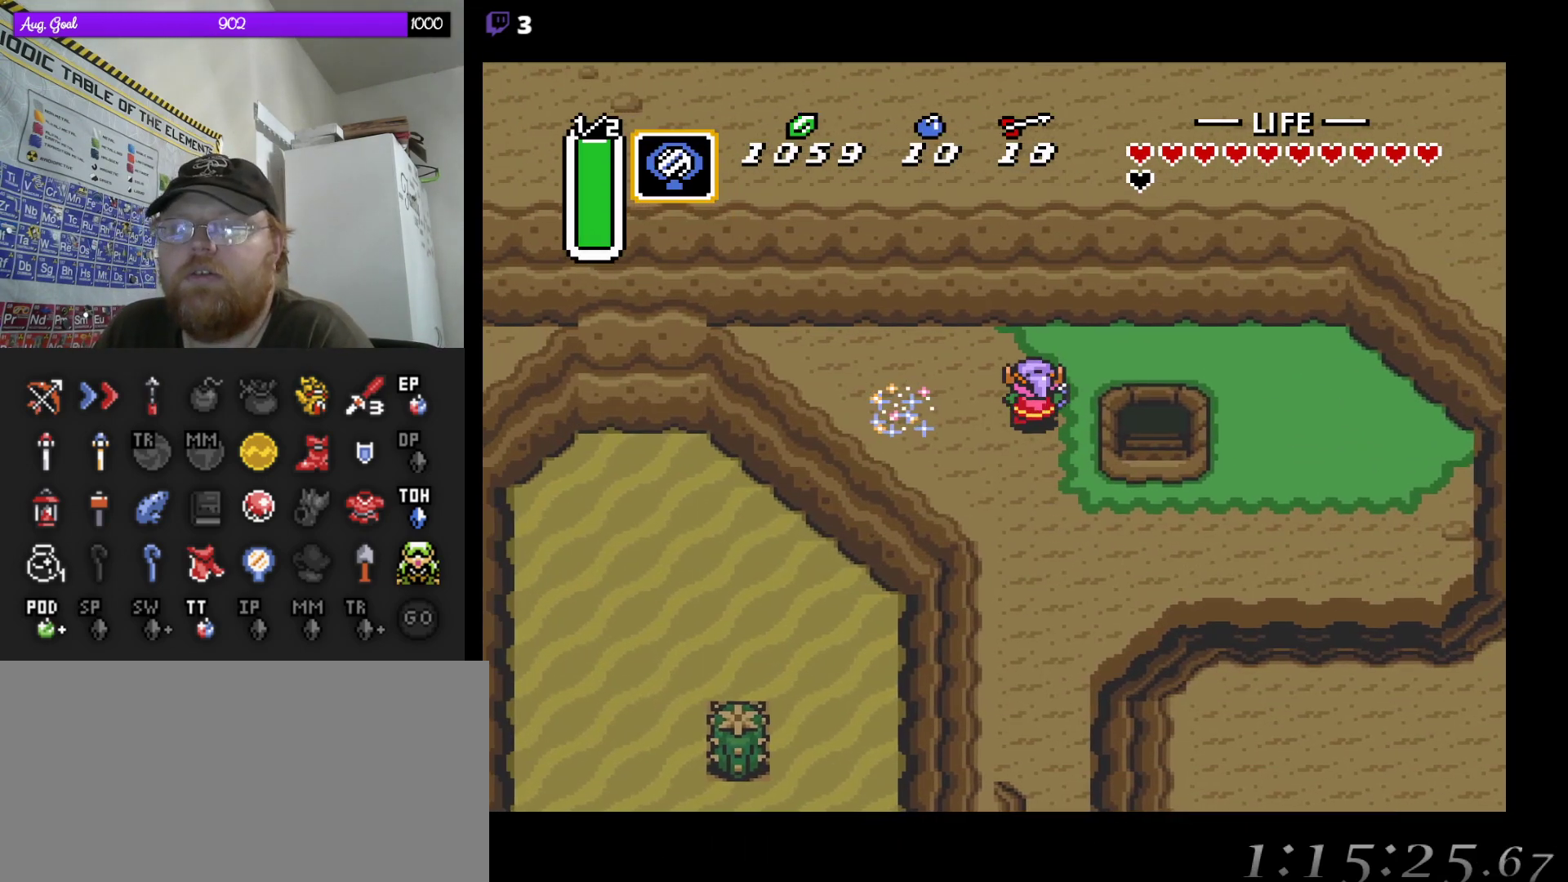
{"buttons": ["DPAD_LEFT"], "events": [[33, "DPAD_UP", "up"]]}